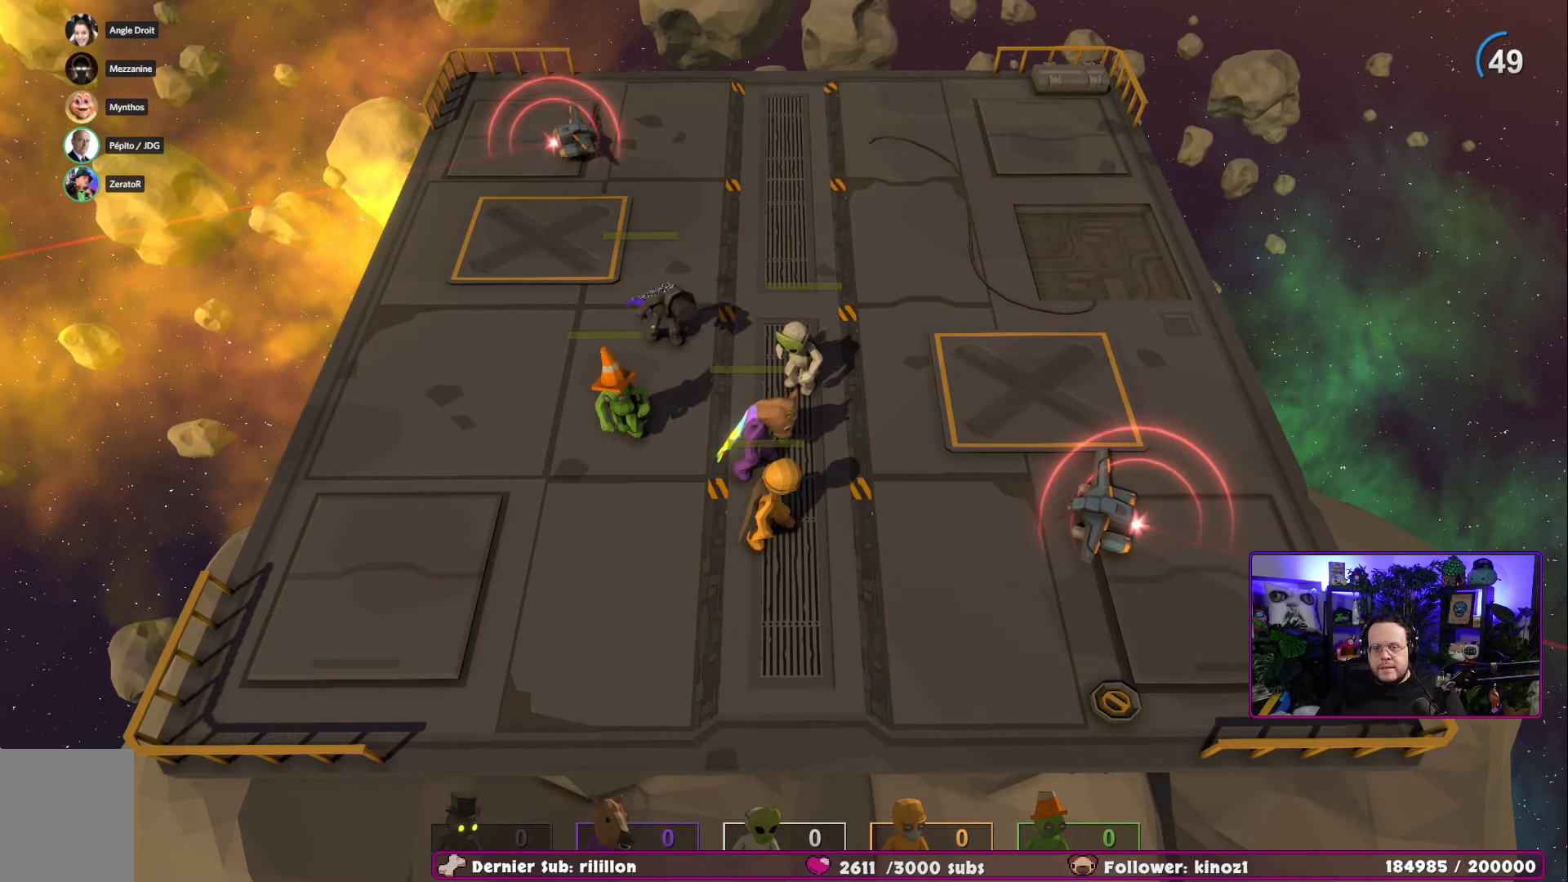
Gameplay with a controller (Xbox layout); each line is a JSON object with the inputs held at the frame after it. "events" lists button and stick changes between this image and that frame as [ms after this image, input, new state], when the widget could be followed in between.
{"buttons": [], "left_stick": "center", "right_stick": "center", "events": []}
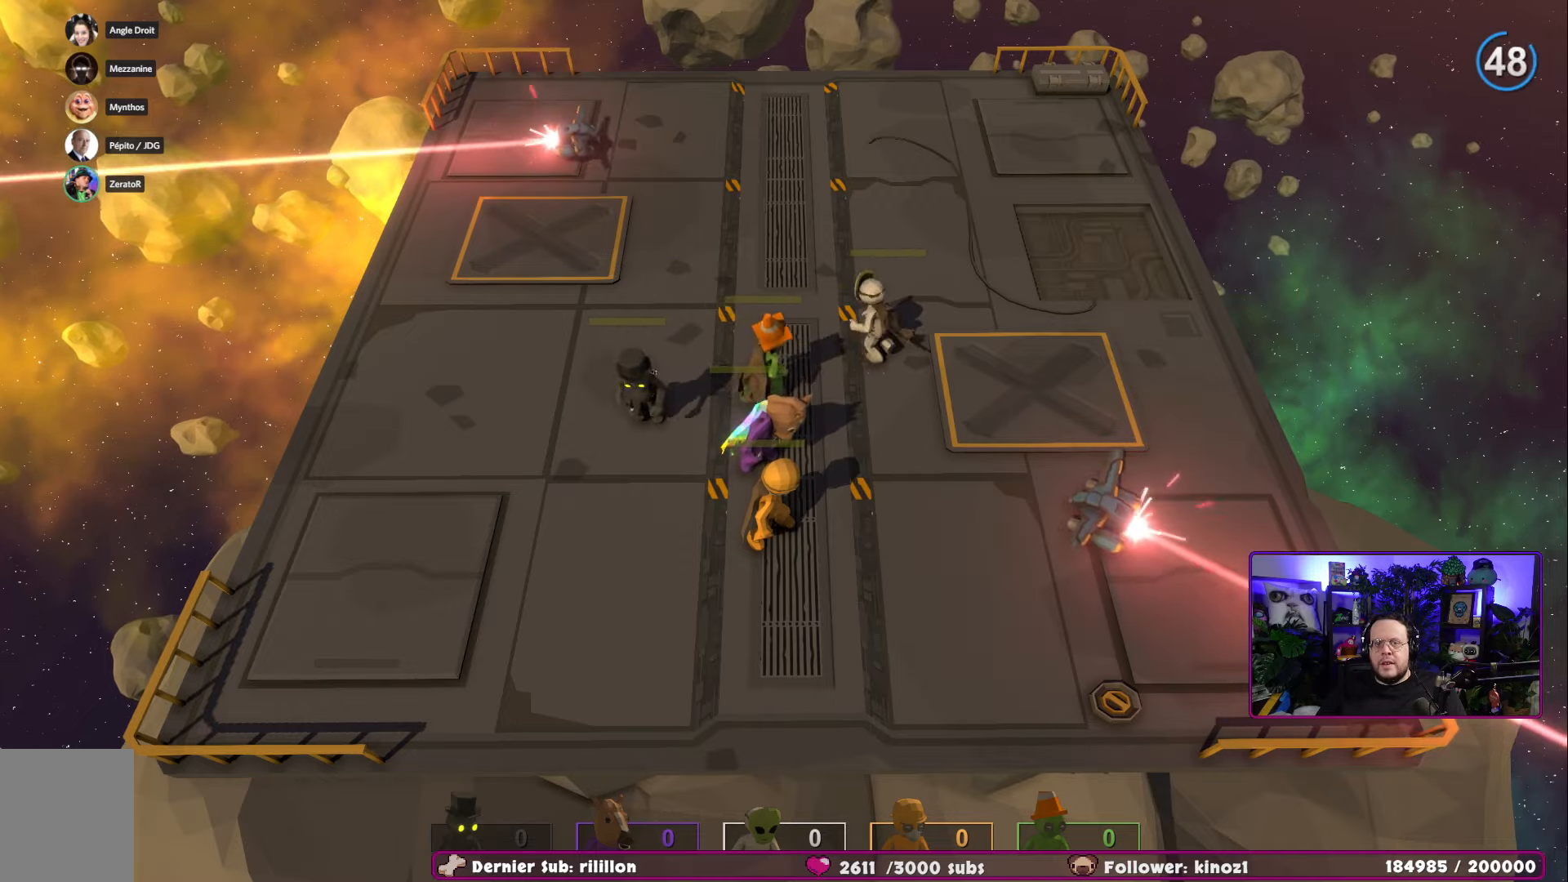
{"buttons": [], "left_stick": "center", "right_stick": "center", "events": []}
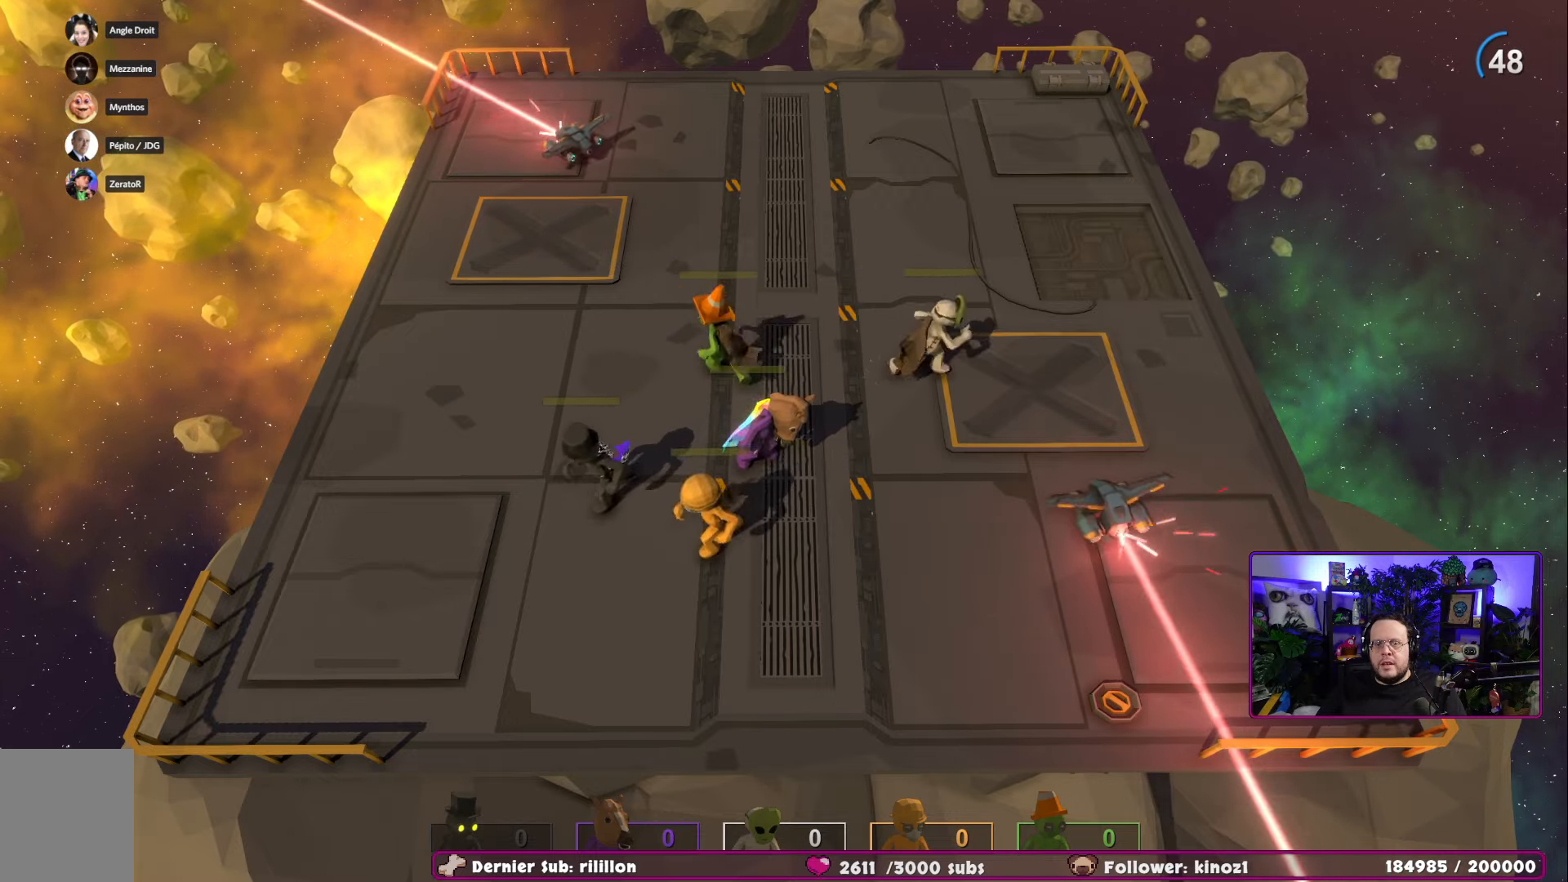
{"buttons": ["A"], "left_stick": "down-right", "right_stick": "center", "events": [[51, "left_stick", "down"], [251, "left_stick", "down-right"], [468, "A", "down"]]}
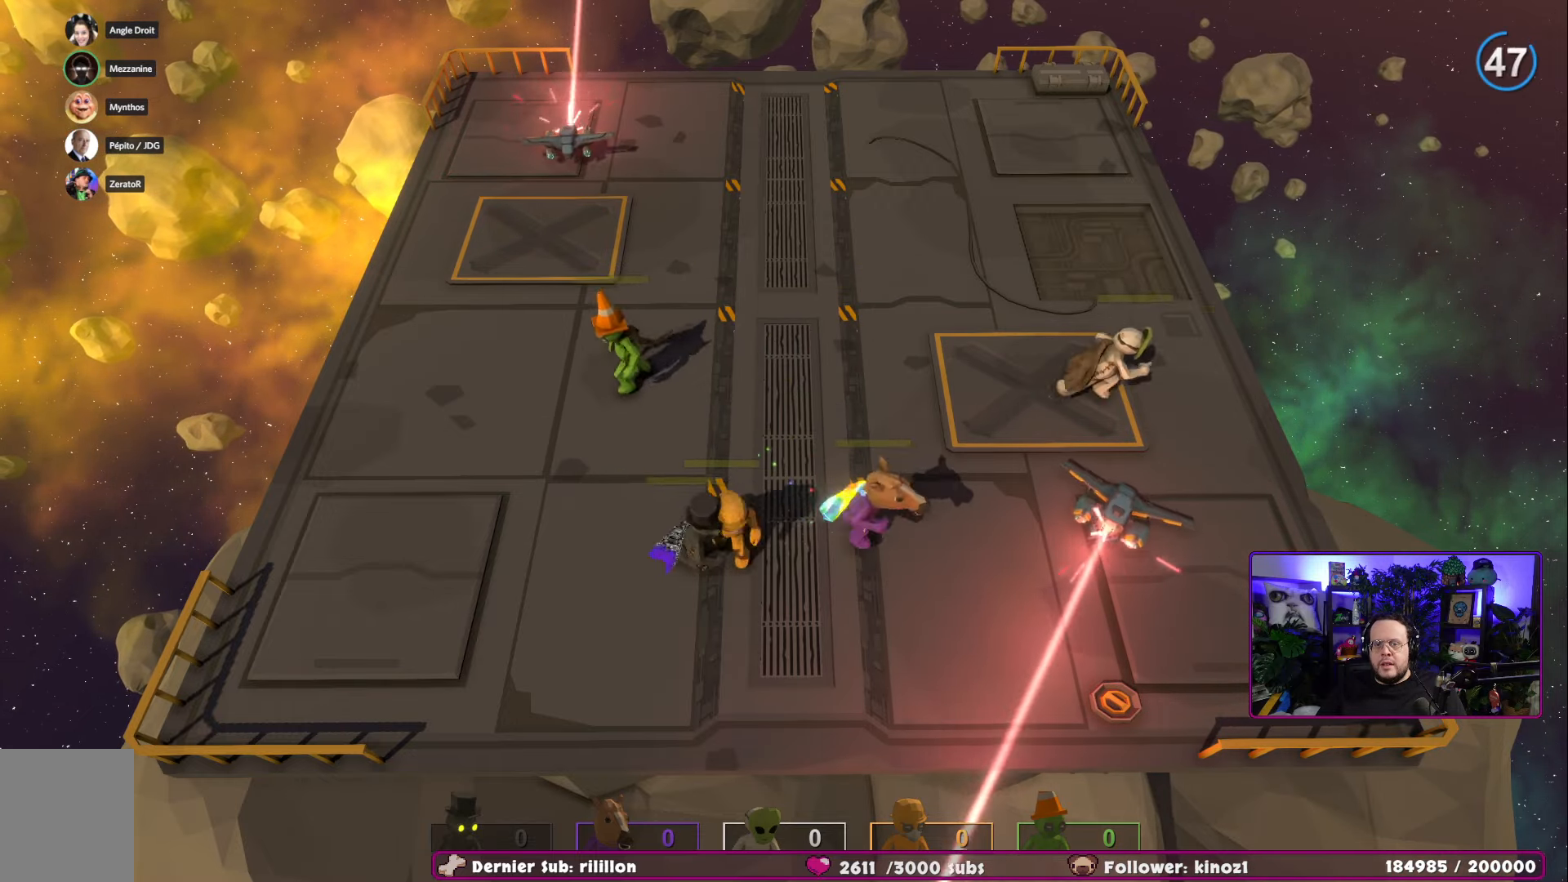
{"buttons": [], "left_stick": "down-left", "right_stick": "center", "events": [[267, "A", "up"], [467, "left_stick", "down-left"]]}
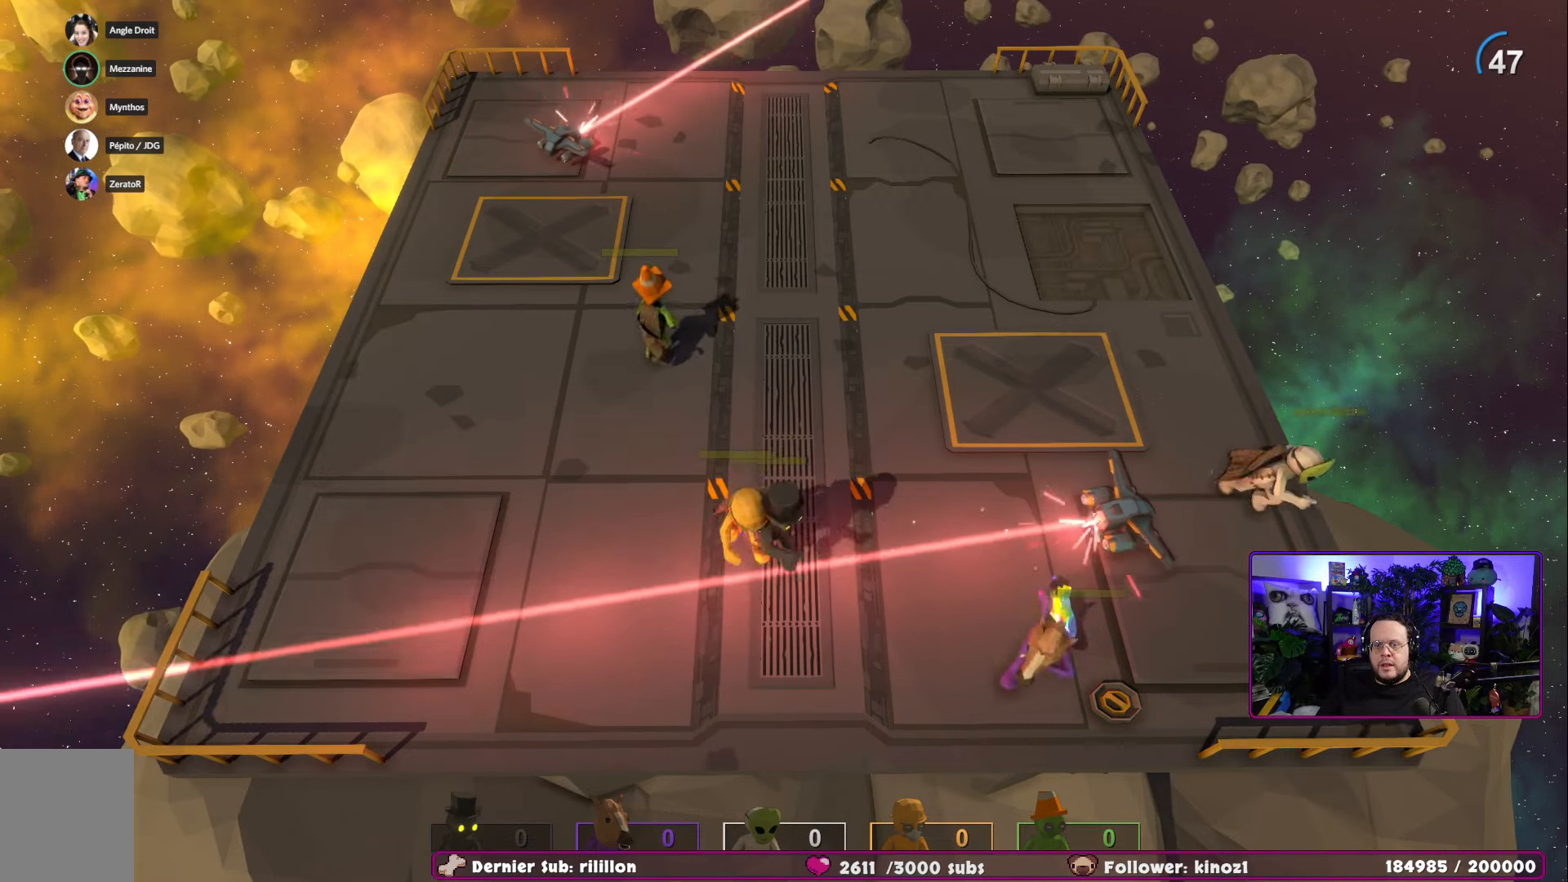
{"buttons": [], "left_stick": "up-left", "right_stick": "center", "events": [[51, "left_stick", "left"], [267, "left_stick", "up-left"]]}
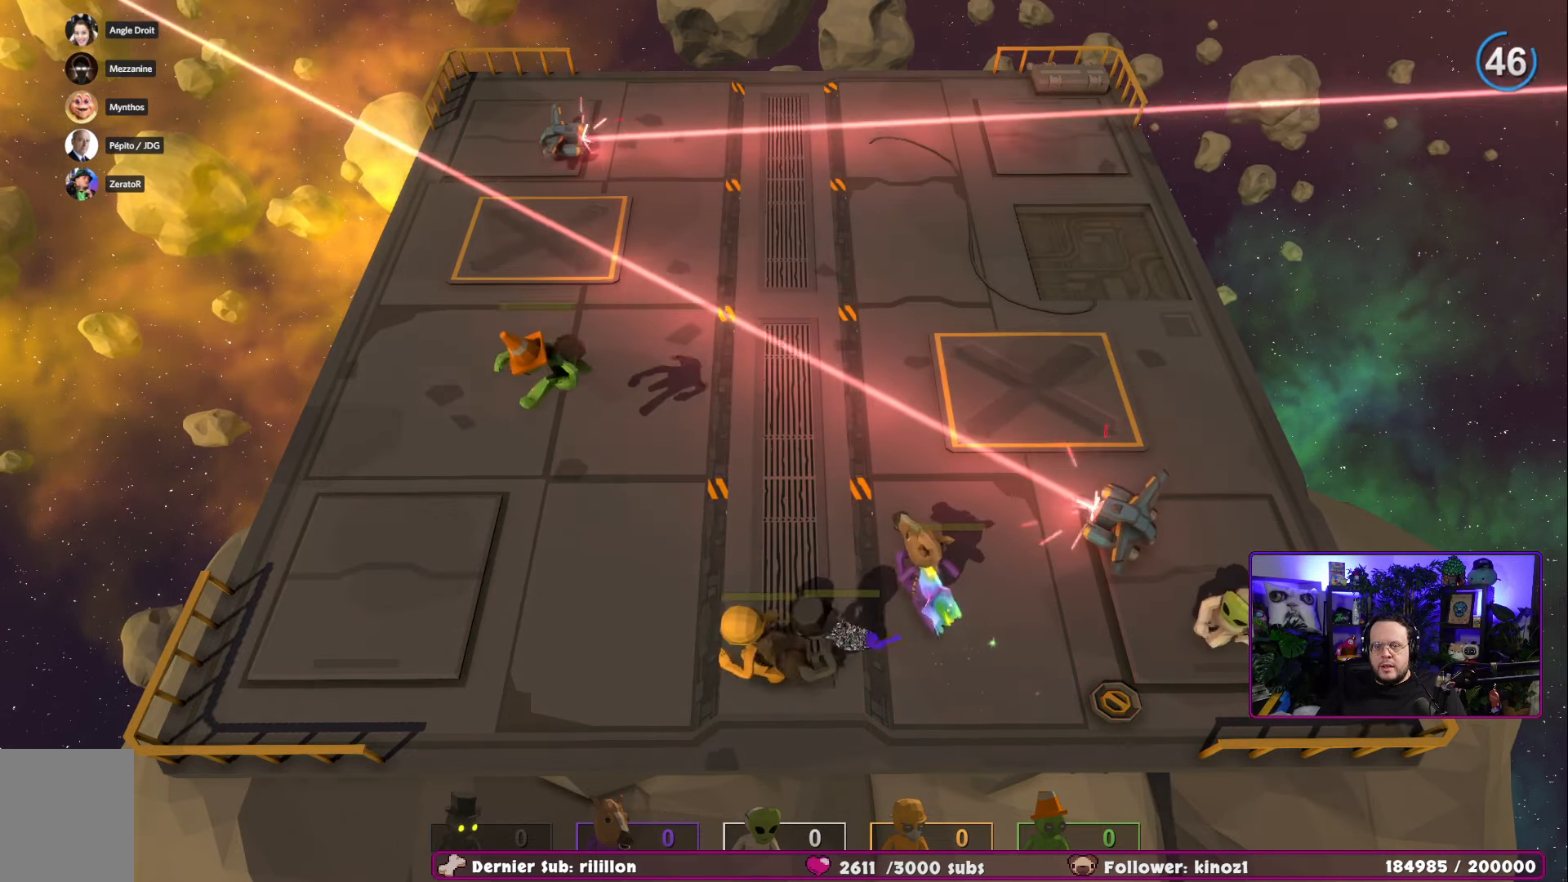
{"buttons": ["A"], "left_stick": "up-right", "right_stick": "center", "events": [[417, "A", "down"], [434, "left_stick", "up-right"]]}
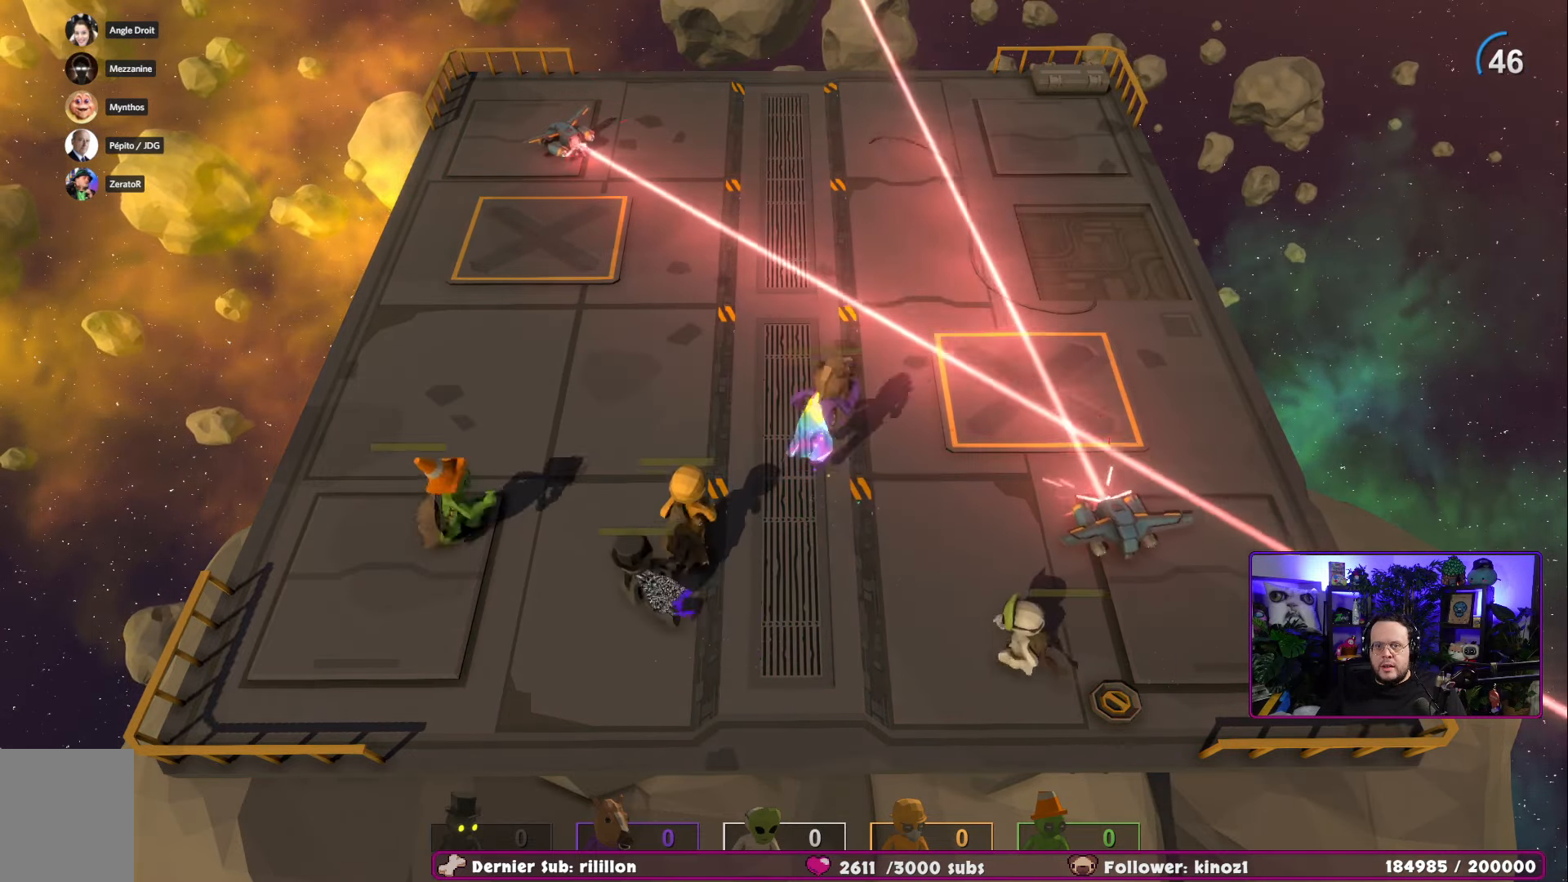
{"buttons": [], "left_stick": "up", "right_stick": "center", "events": [[151, "A", "up"], [368, "left_stick", "up"]]}
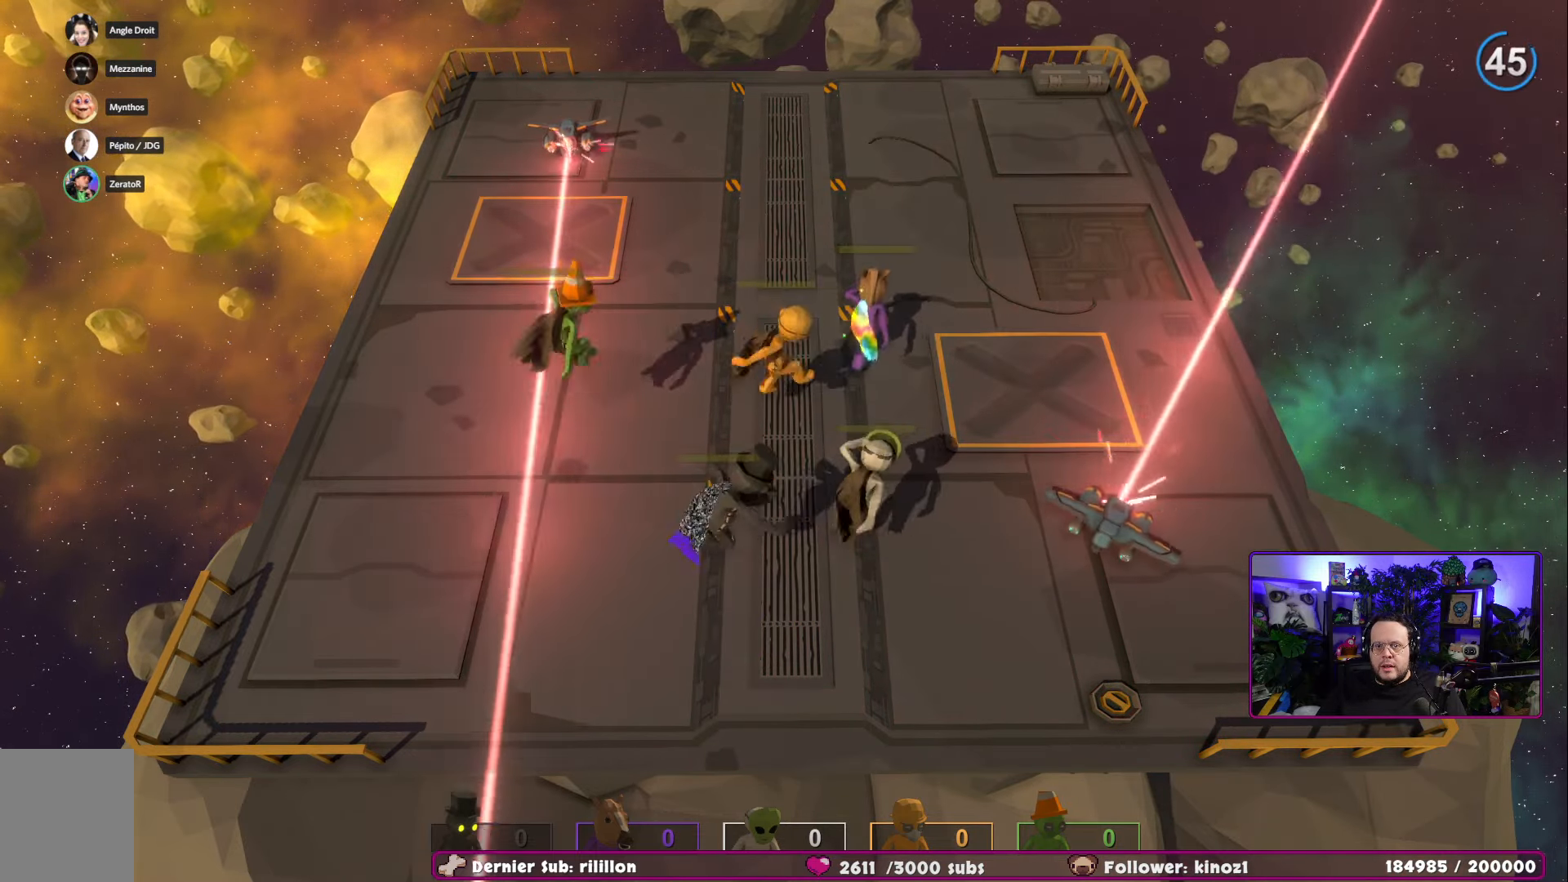
{"buttons": [], "left_stick": "down", "right_stick": "center", "events": [[17, "left_stick", "up-right"], [167, "left_stick", "right"], [384, "left_stick", "down"]]}
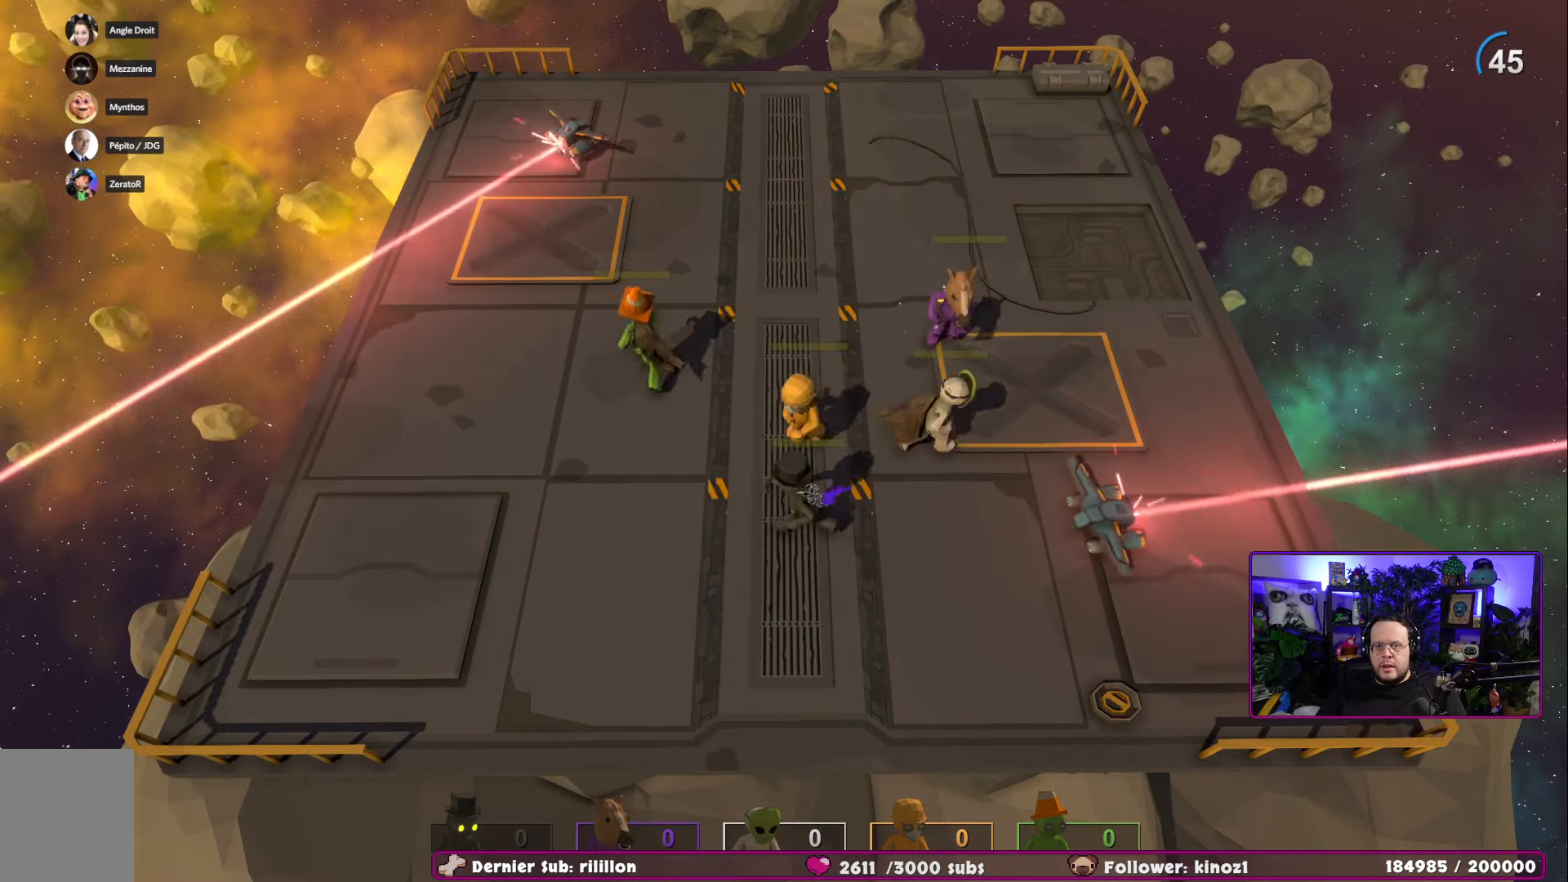
{"buttons": [], "left_stick": "down-left", "right_stick": "center", "events": [[151, "left_stick", "down-left"]]}
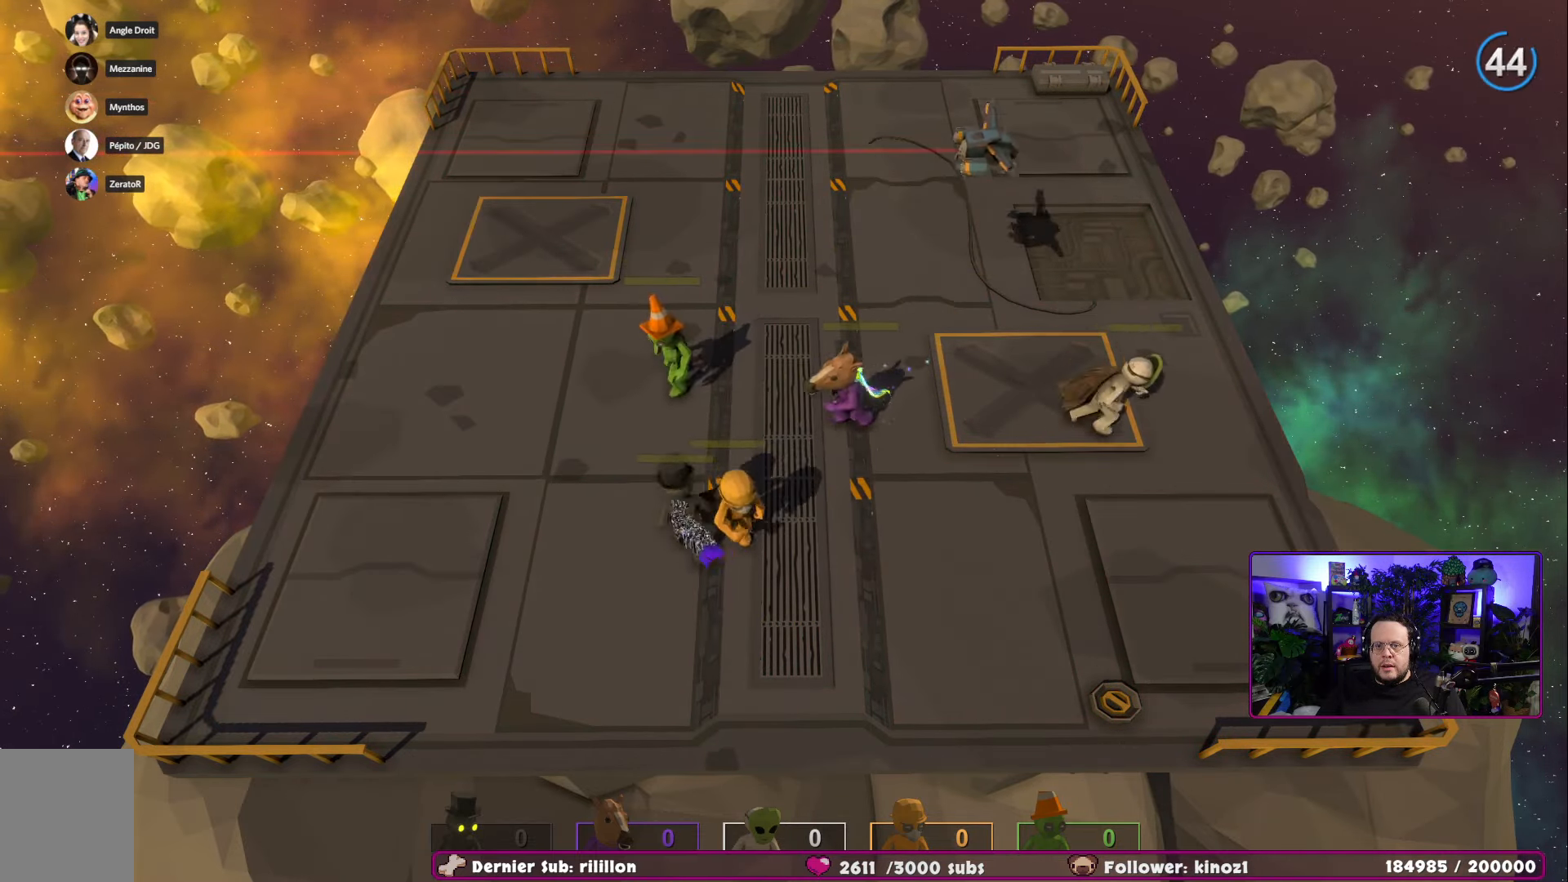
{"buttons": [], "left_stick": "down", "right_stick": "center", "events": [[67, "left_stick", "center"], [350, "left_stick", "down"]]}
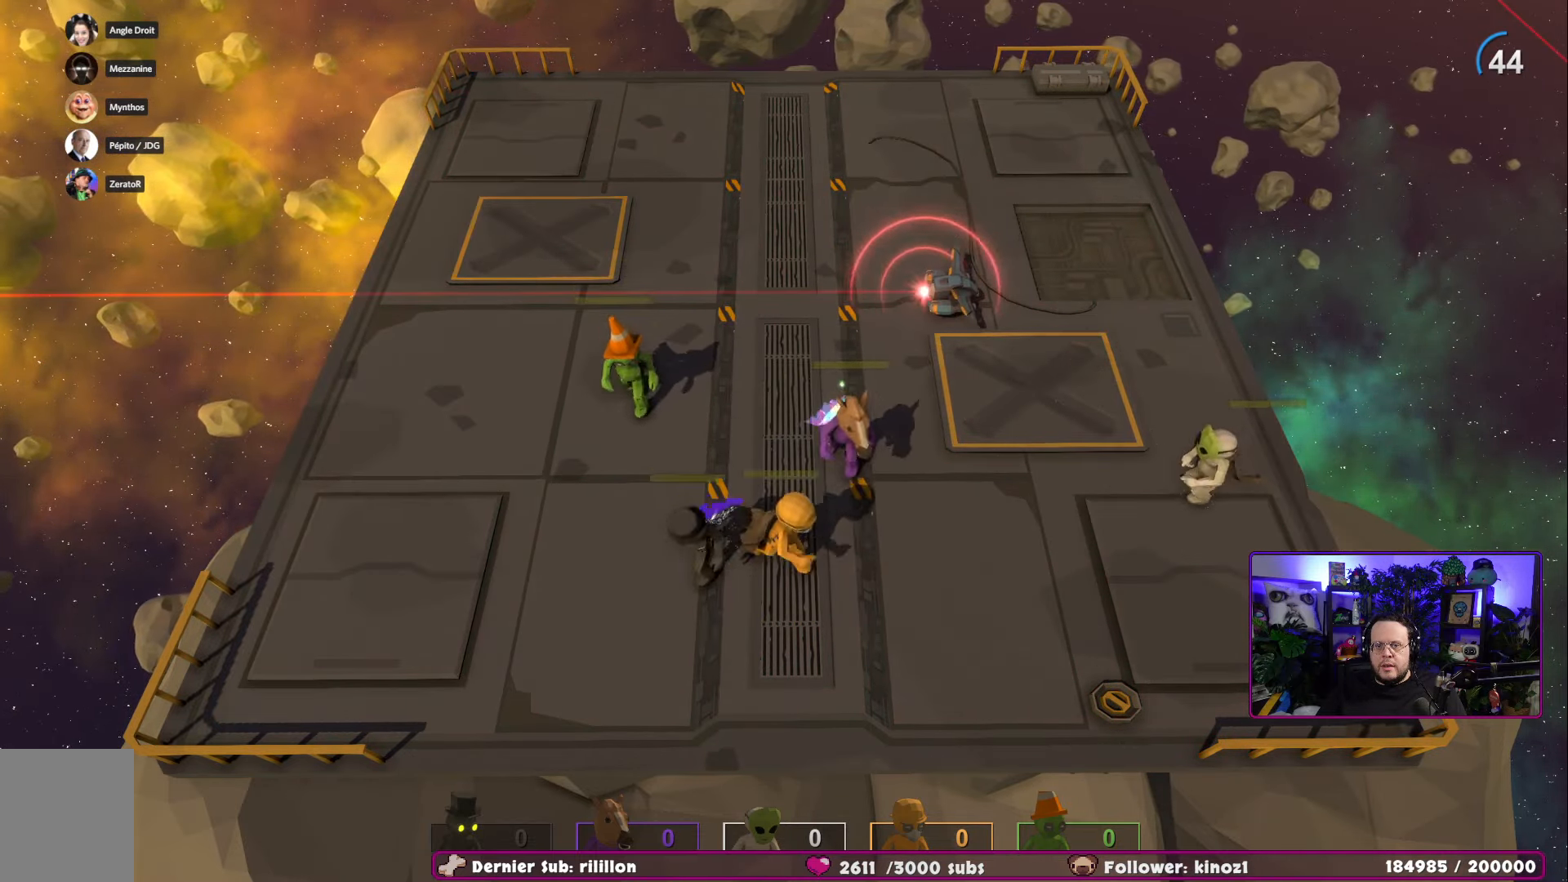
{"buttons": [], "left_stick": "center", "right_stick": "center", "events": [[351, "left_stick", "down-left"], [485, "left_stick", "center"]]}
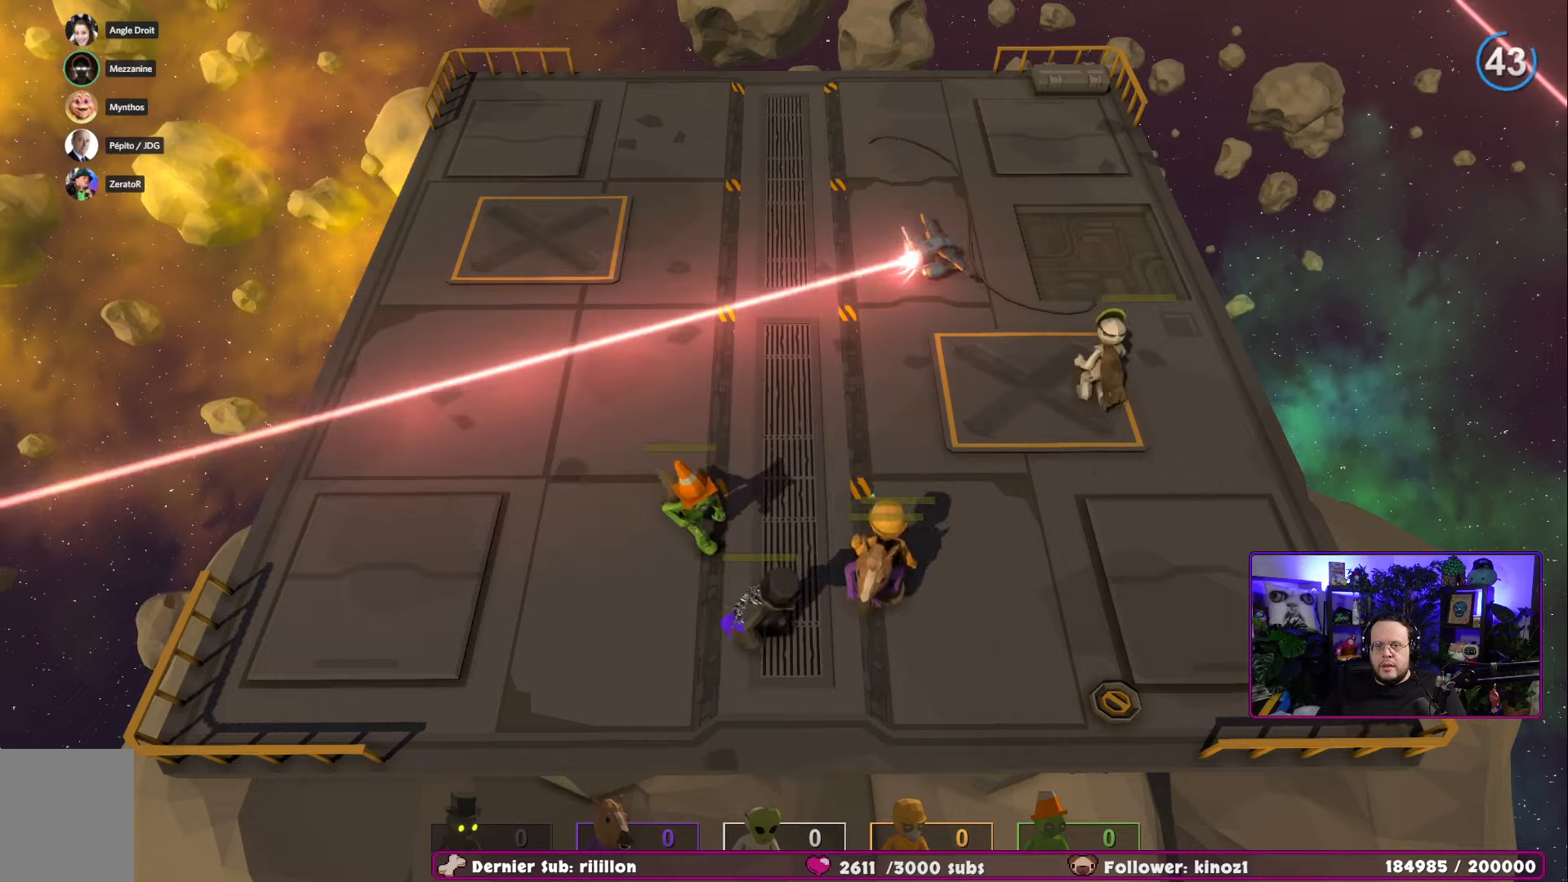
{"buttons": ["A"], "left_stick": "left", "right_stick": "center", "events": [[34, "left_stick", "right"], [267, "left_stick", "up"], [367, "left_stick", "left"], [401, "A", "down"]]}
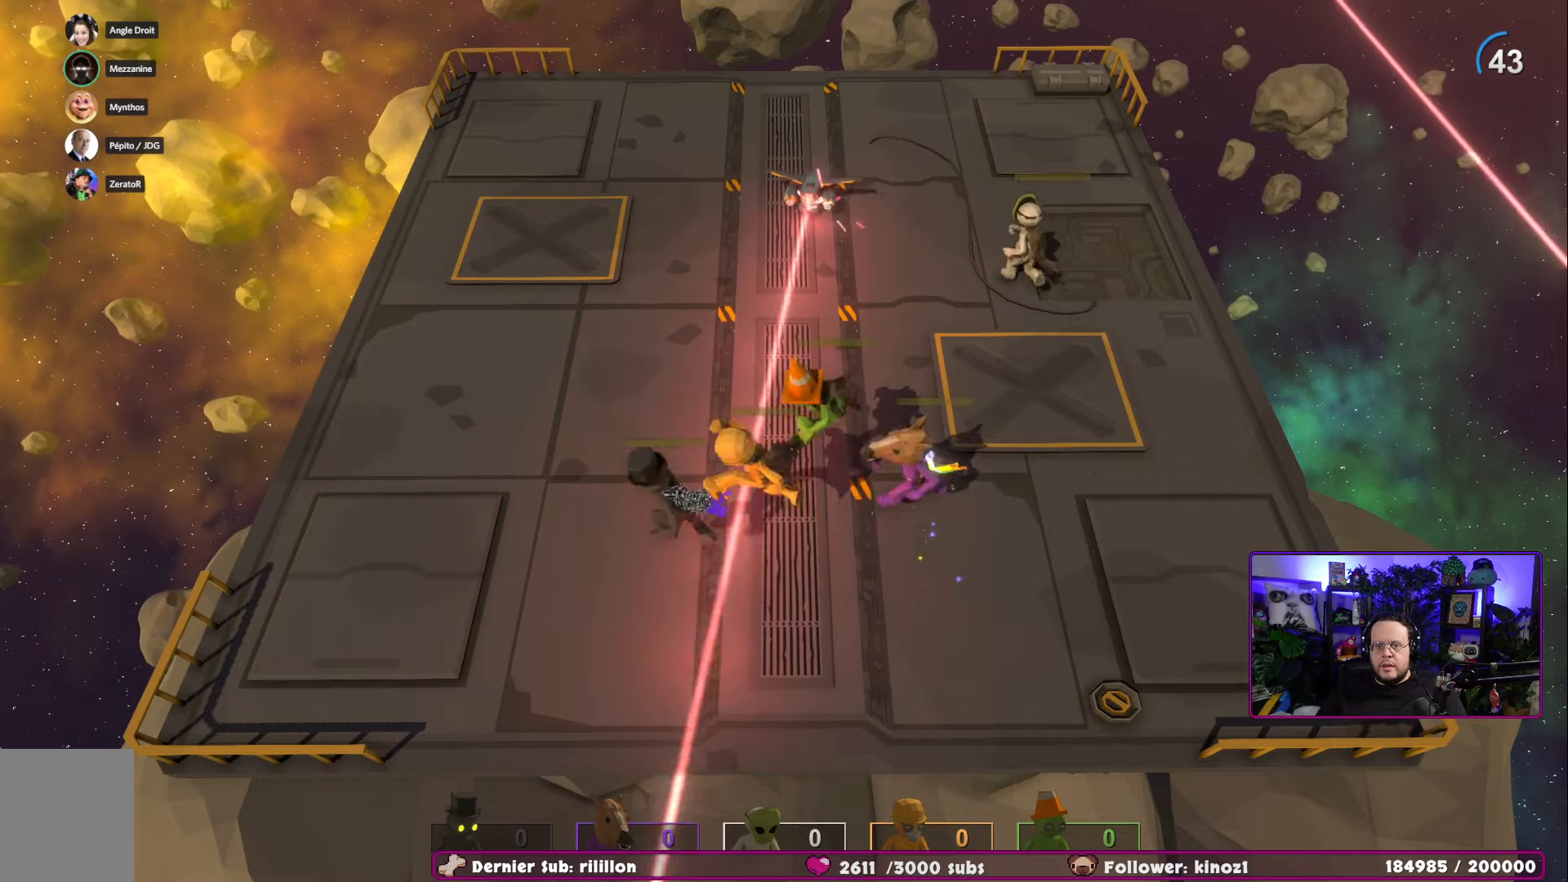
{"buttons": [], "left_stick": "down-right", "right_stick": "center", "events": [[100, "A", "up"], [434, "left_stick", "down"], [484, "left_stick", "down-right"]]}
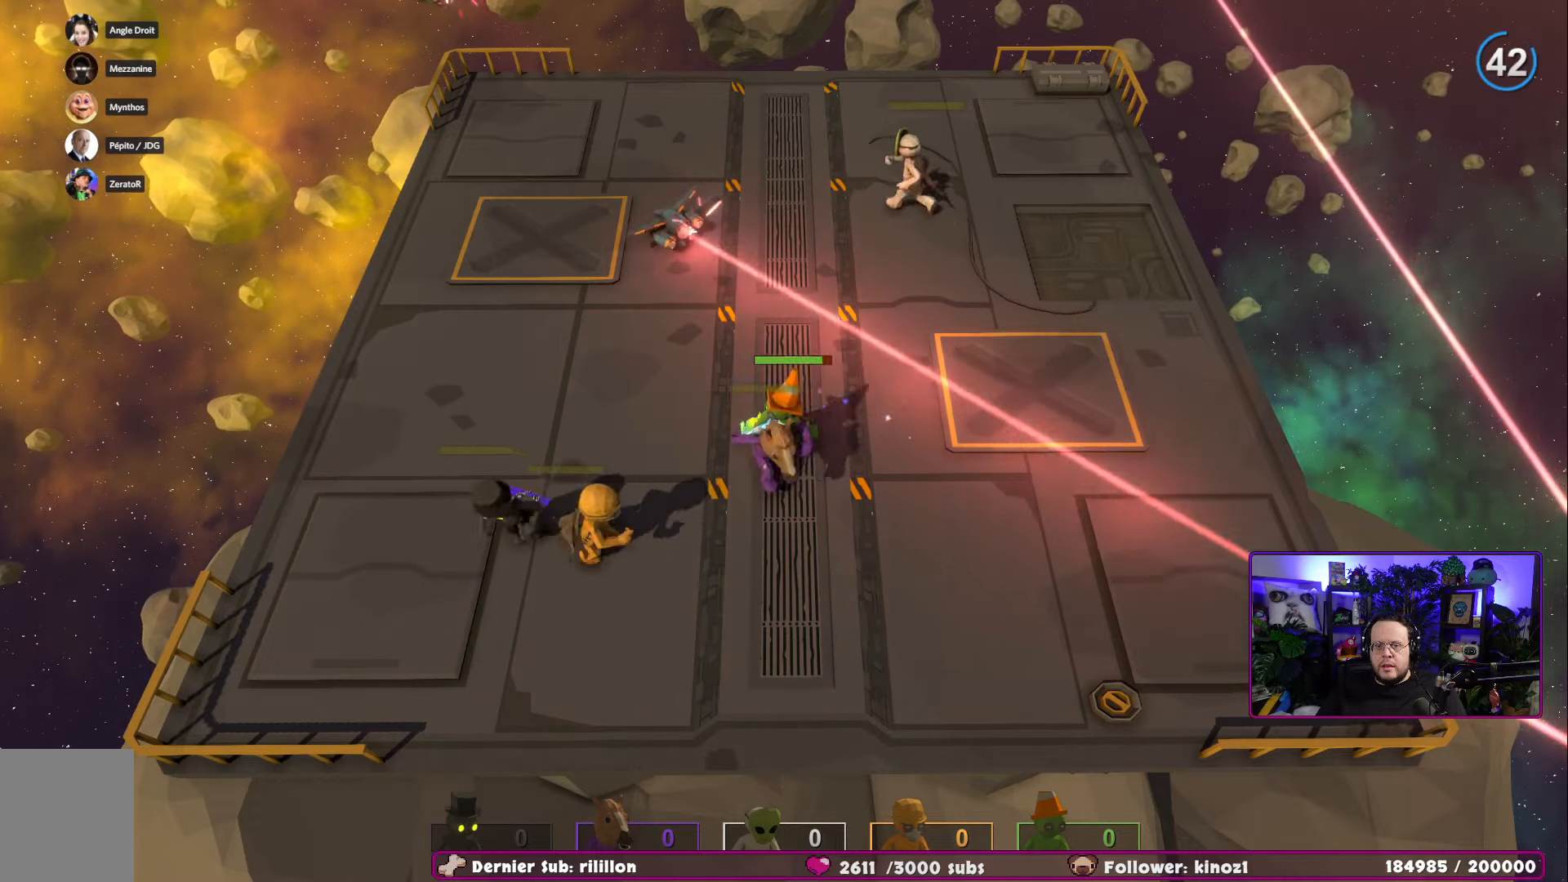
{"buttons": [], "left_stick": "right", "right_stick": "center", "events": [[150, "left_stick", "right"]]}
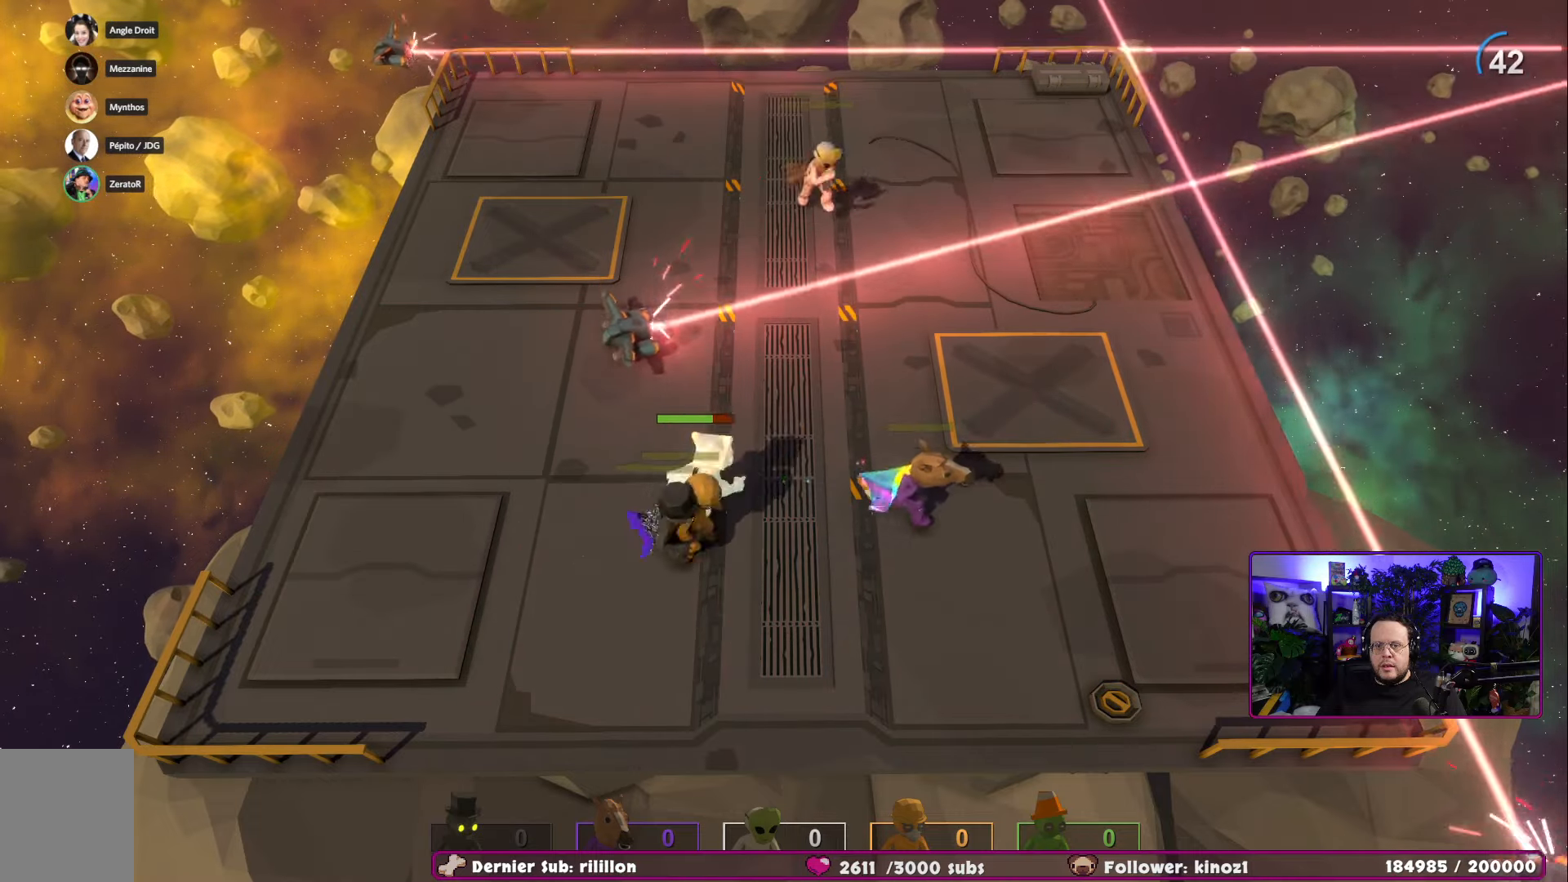
{"buttons": [], "left_stick": "up-right", "right_stick": "center", "events": [[250, "A", "down"], [333, "left_stick", "up-right"], [450, "A", "up"]]}
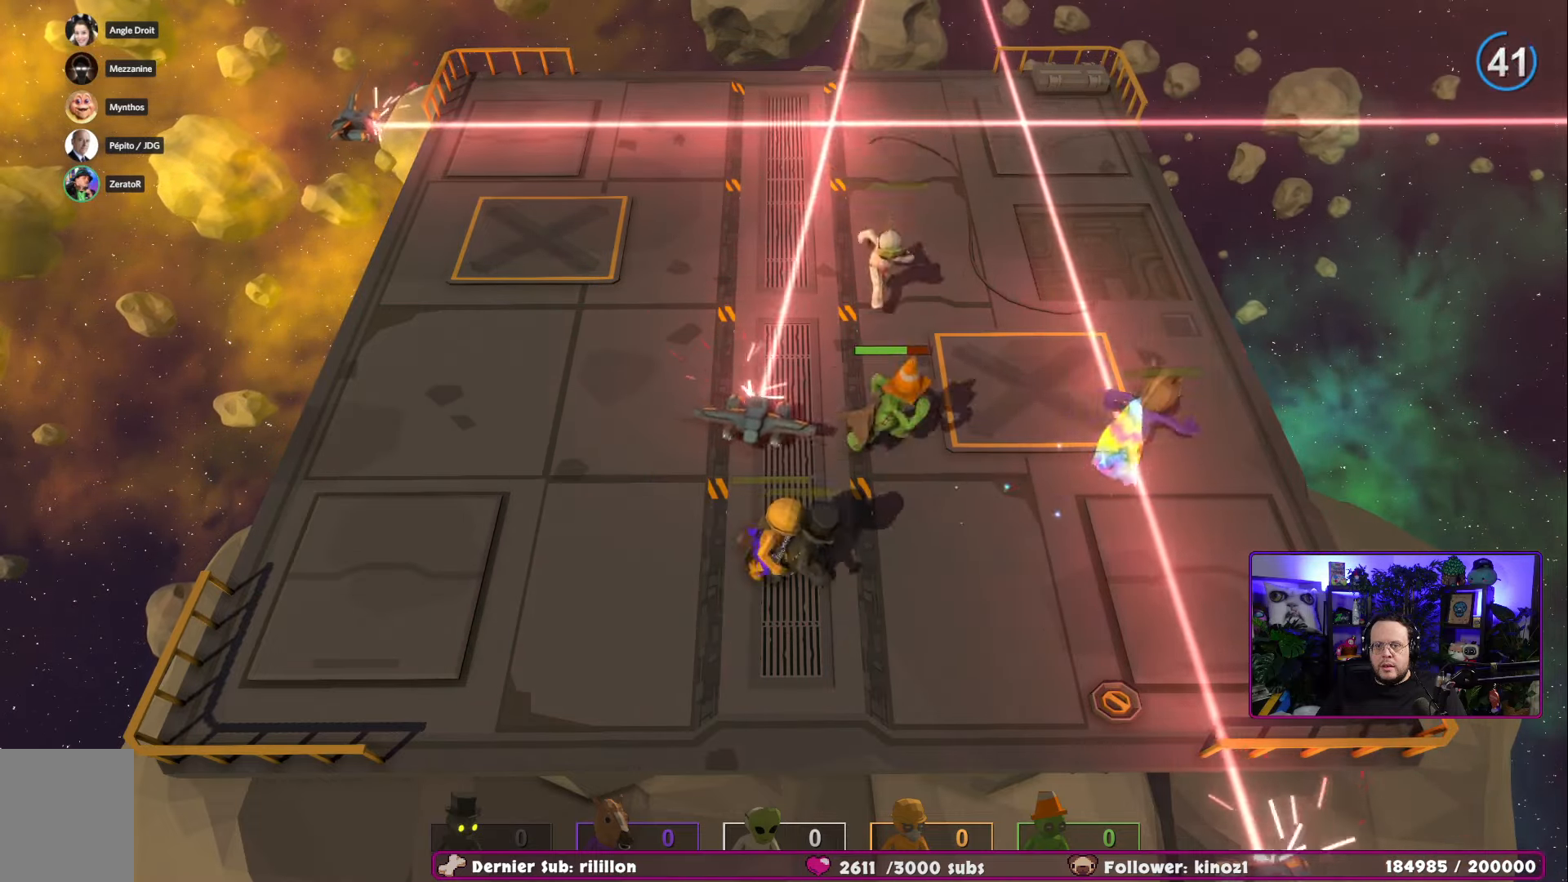
{"buttons": [], "left_stick": "up", "right_stick": "center", "events": [[167, "left_stick", "up"]]}
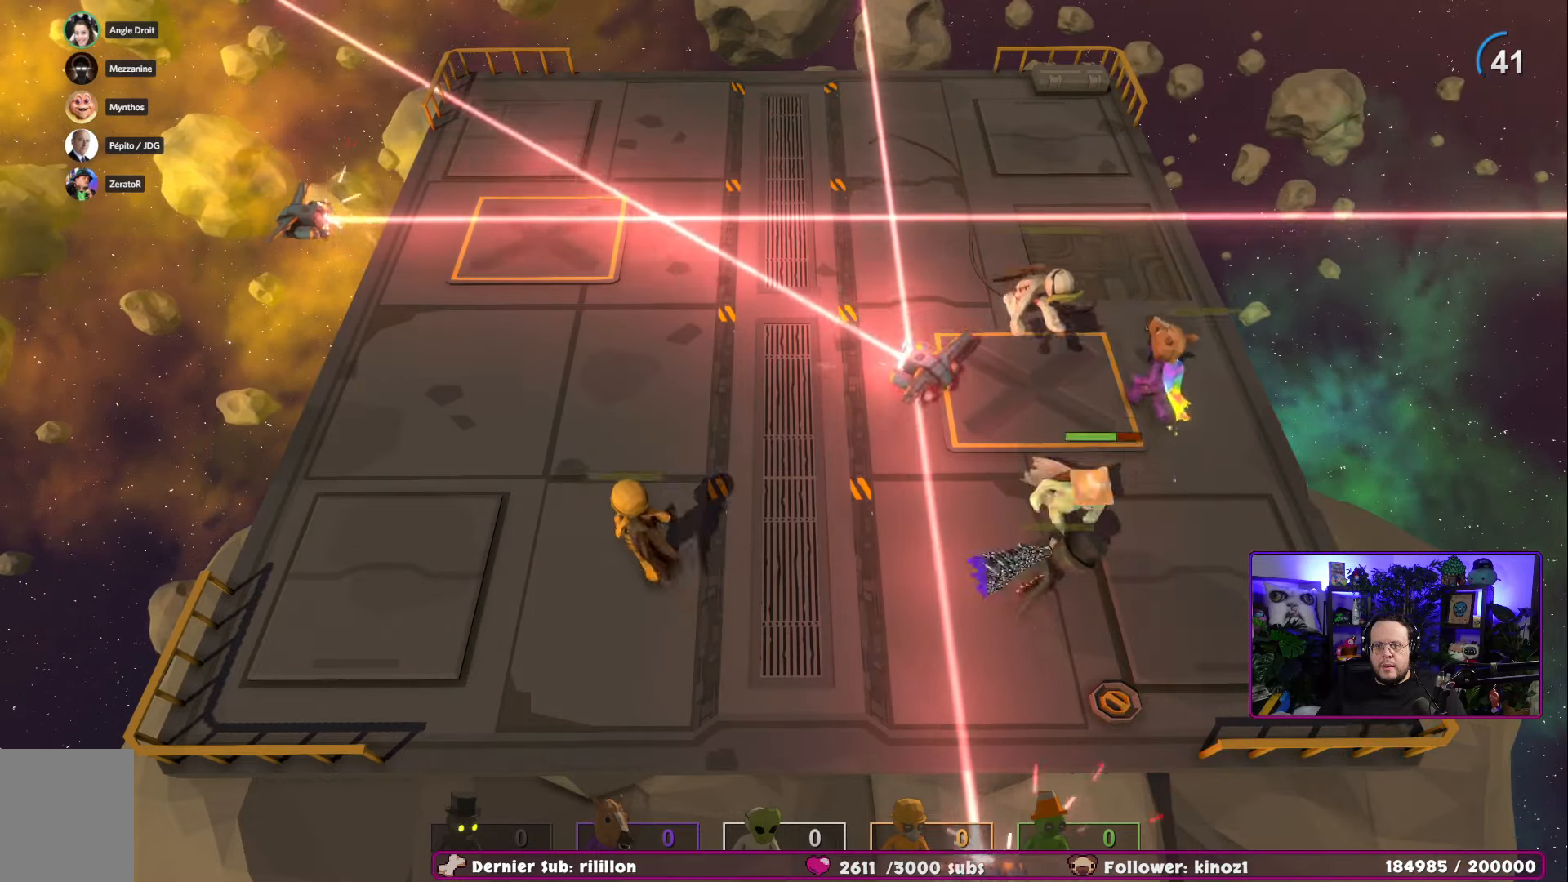
{"buttons": [], "left_stick": "up-left", "right_stick": "center", "events": [[100, "A", "down"], [300, "A", "up"], [350, "left_stick", "up-left"]]}
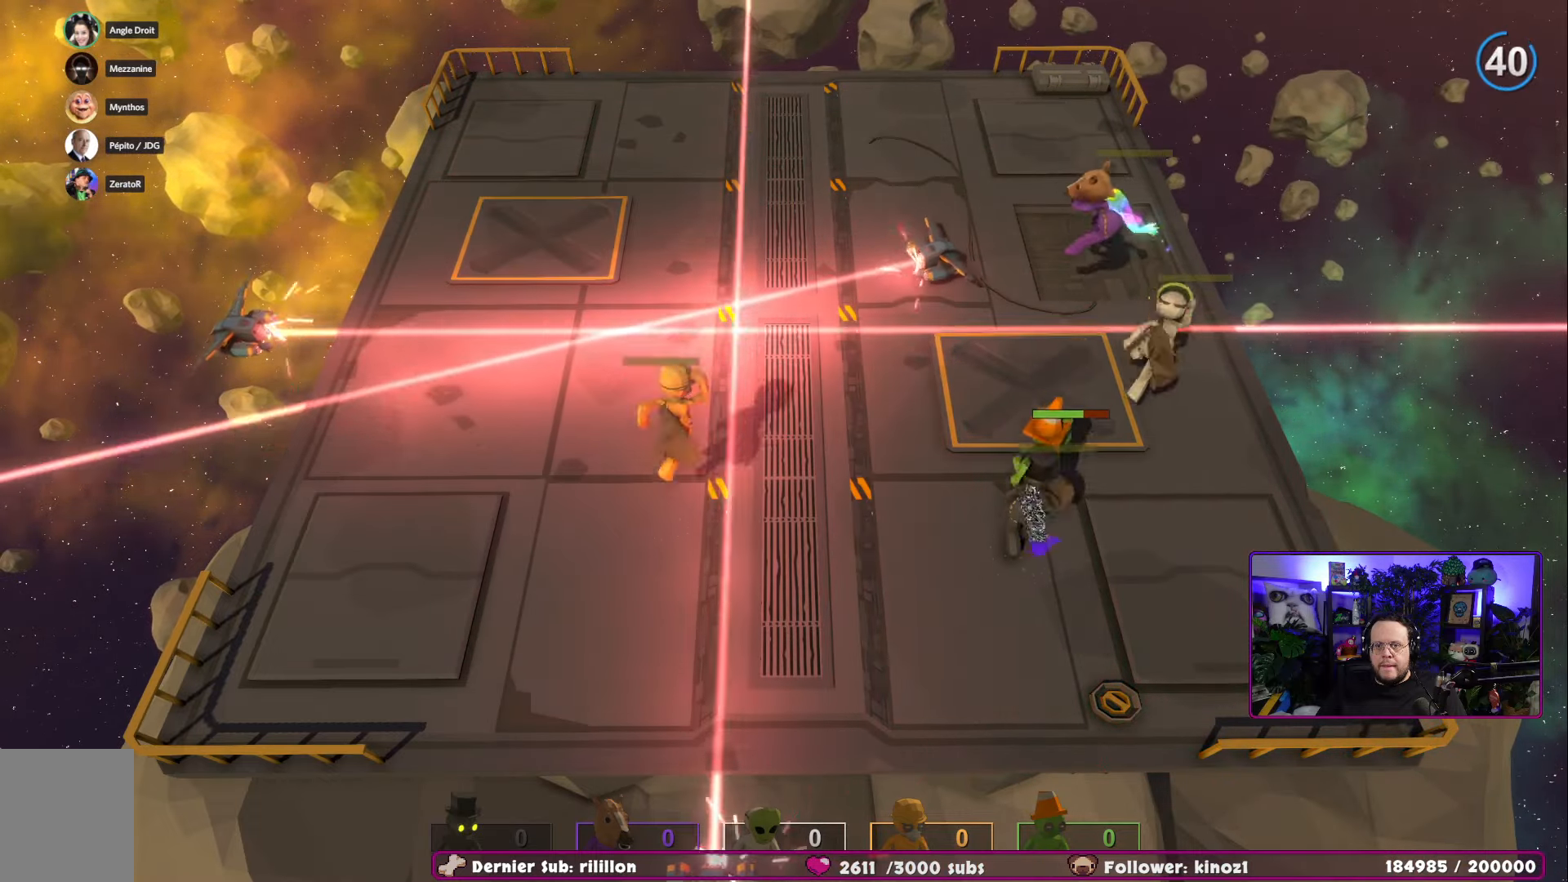
{"buttons": [], "left_stick": "left", "right_stick": "center", "events": [[400, "left_stick", "left"]]}
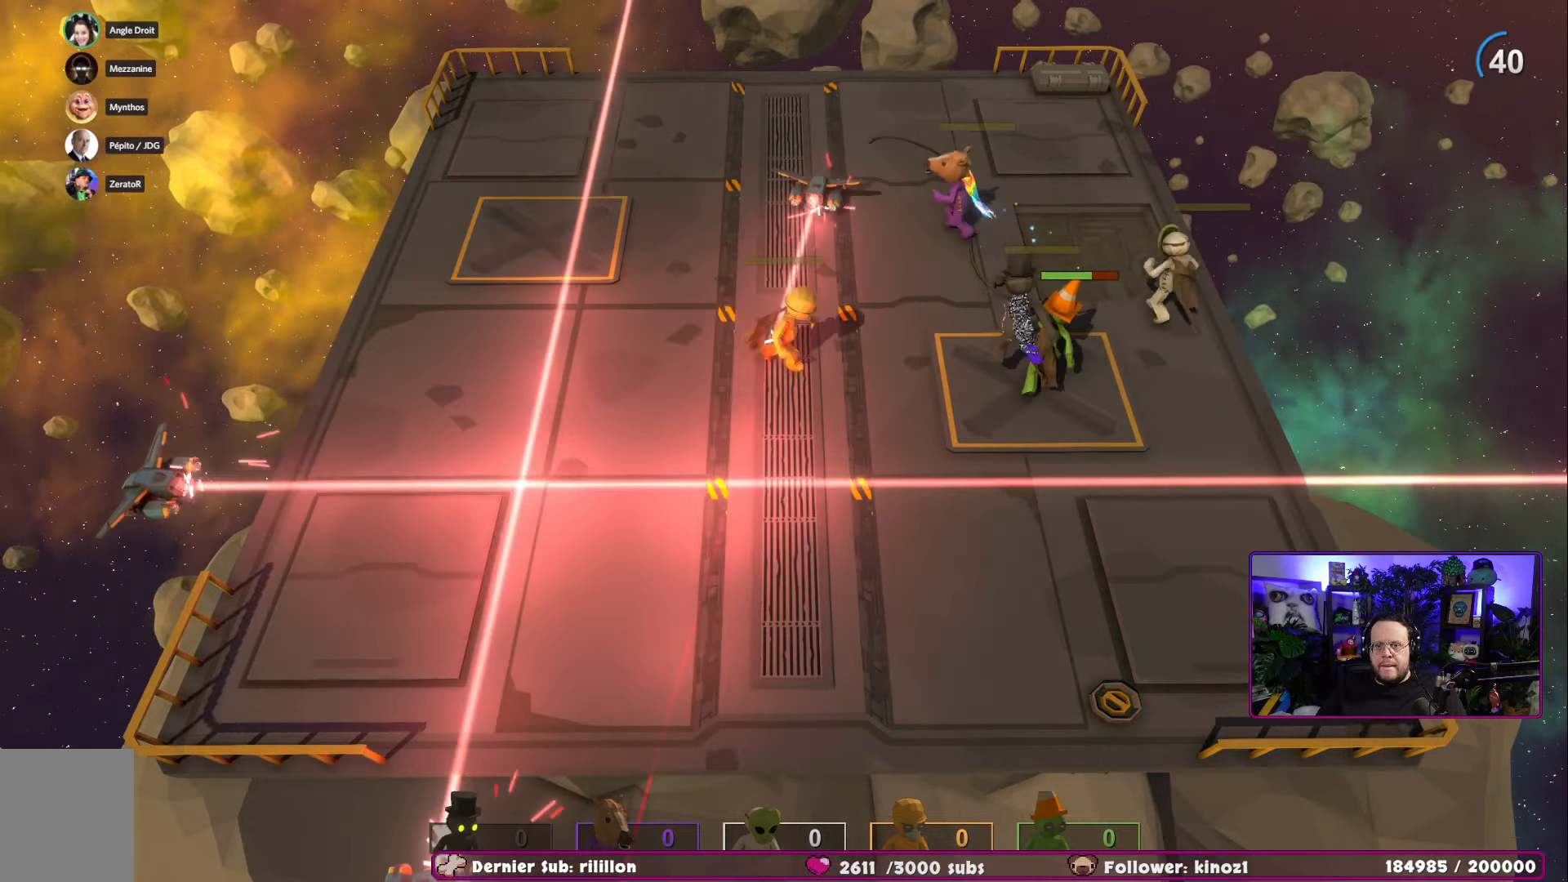
{"buttons": ["A"], "left_stick": "down-left", "right_stick": "center", "events": [[67, "left_stick", "up-right"], [217, "left_stick", "up-left"], [267, "left_stick", "down-left"], [350, "A", "down"]]}
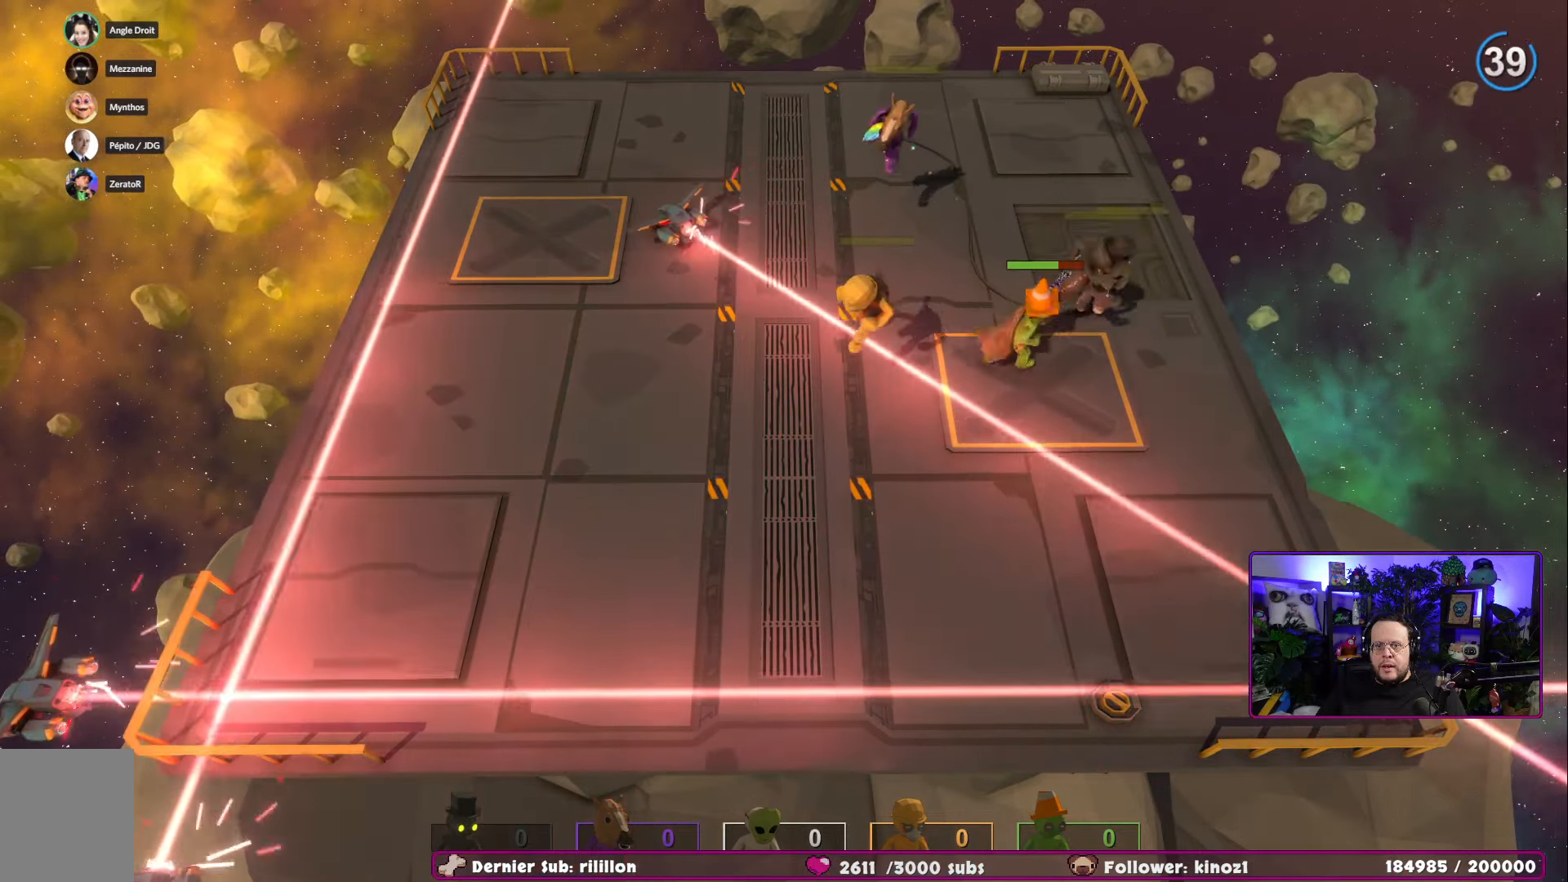
{"buttons": [], "left_stick": "down", "right_stick": "center", "events": [[383, "A", "up"], [467, "left_stick", "down"]]}
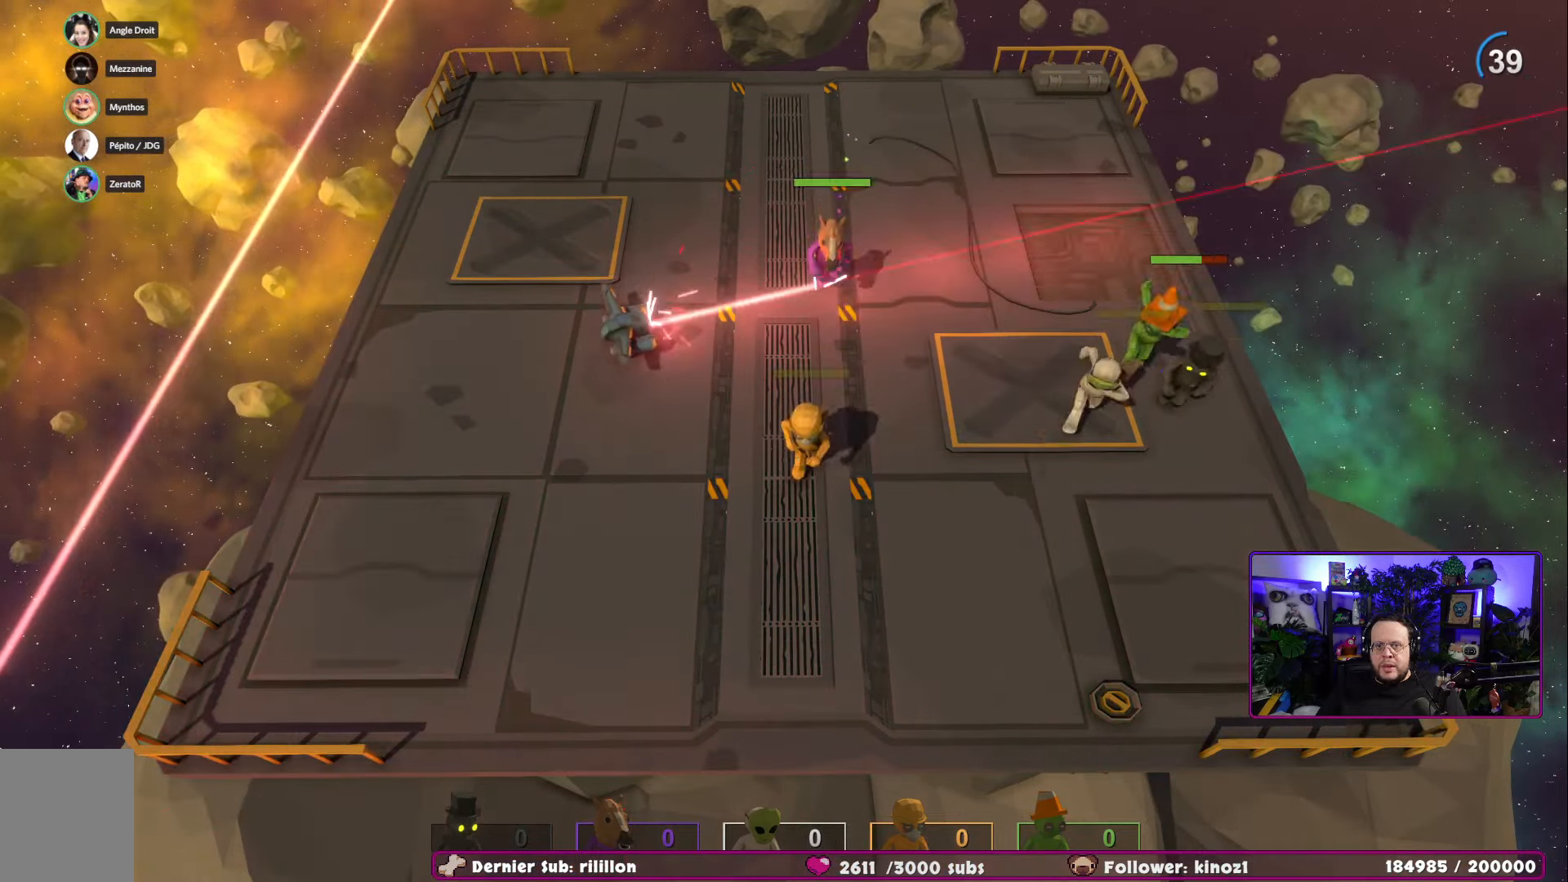
{"buttons": [], "left_stick": "down", "right_stick": "center", "events": [[83, "left_stick", "down-right"], [217, "A", "down"], [384, "A", "up"], [417, "left_stick", "down"]]}
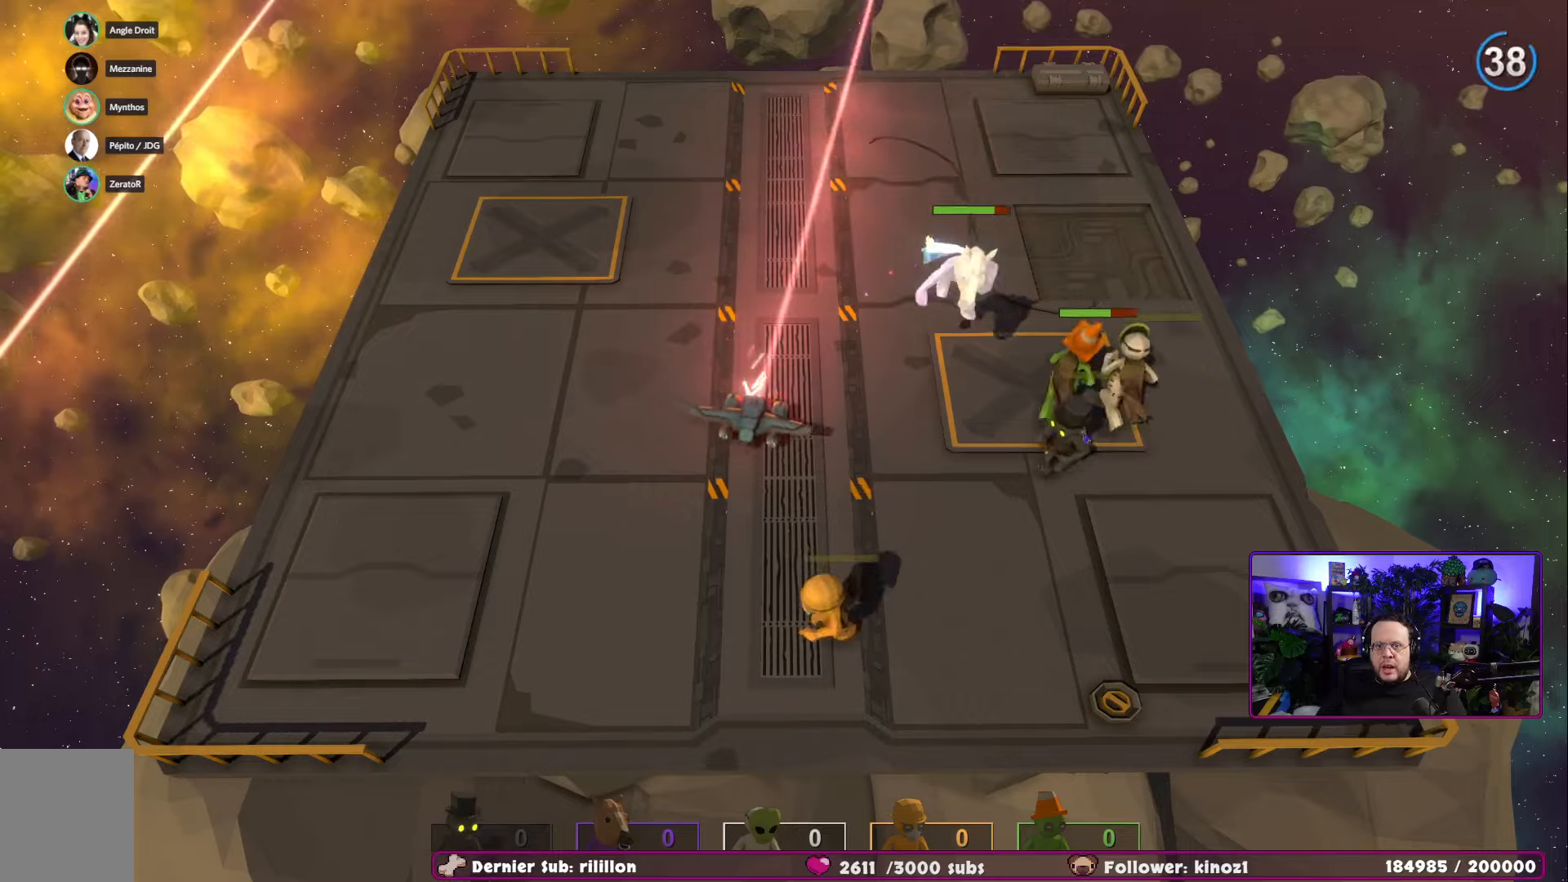
{"buttons": [], "left_stick": "down", "right_stick": "center", "events": []}
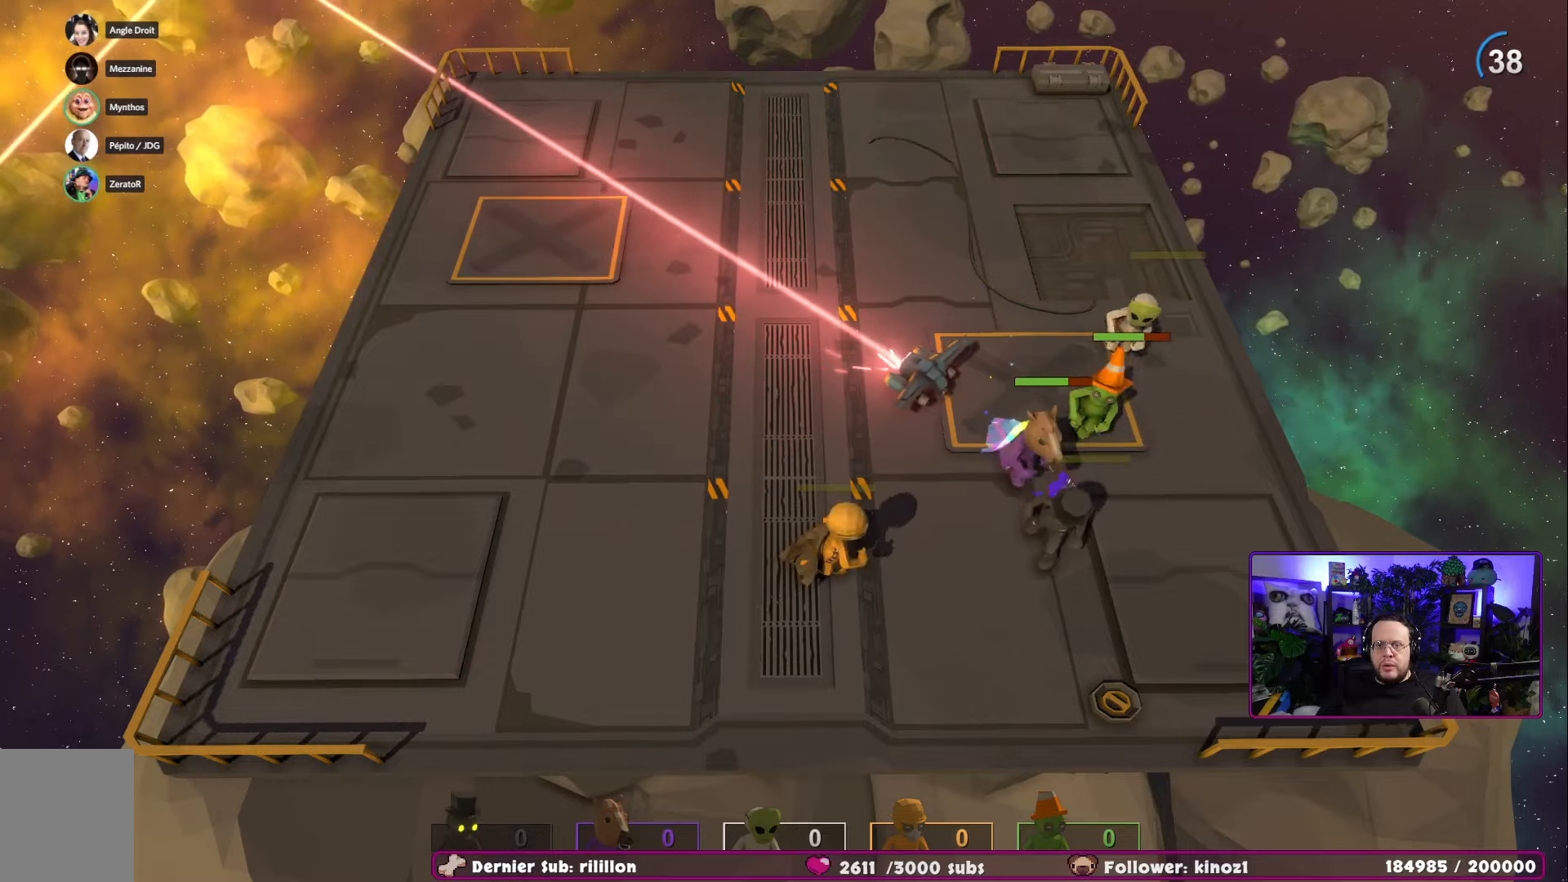
{"buttons": [], "left_stick": "left", "right_stick": "center", "events": [[134, "left_stick", "down-left"], [401, "left_stick", "left"]]}
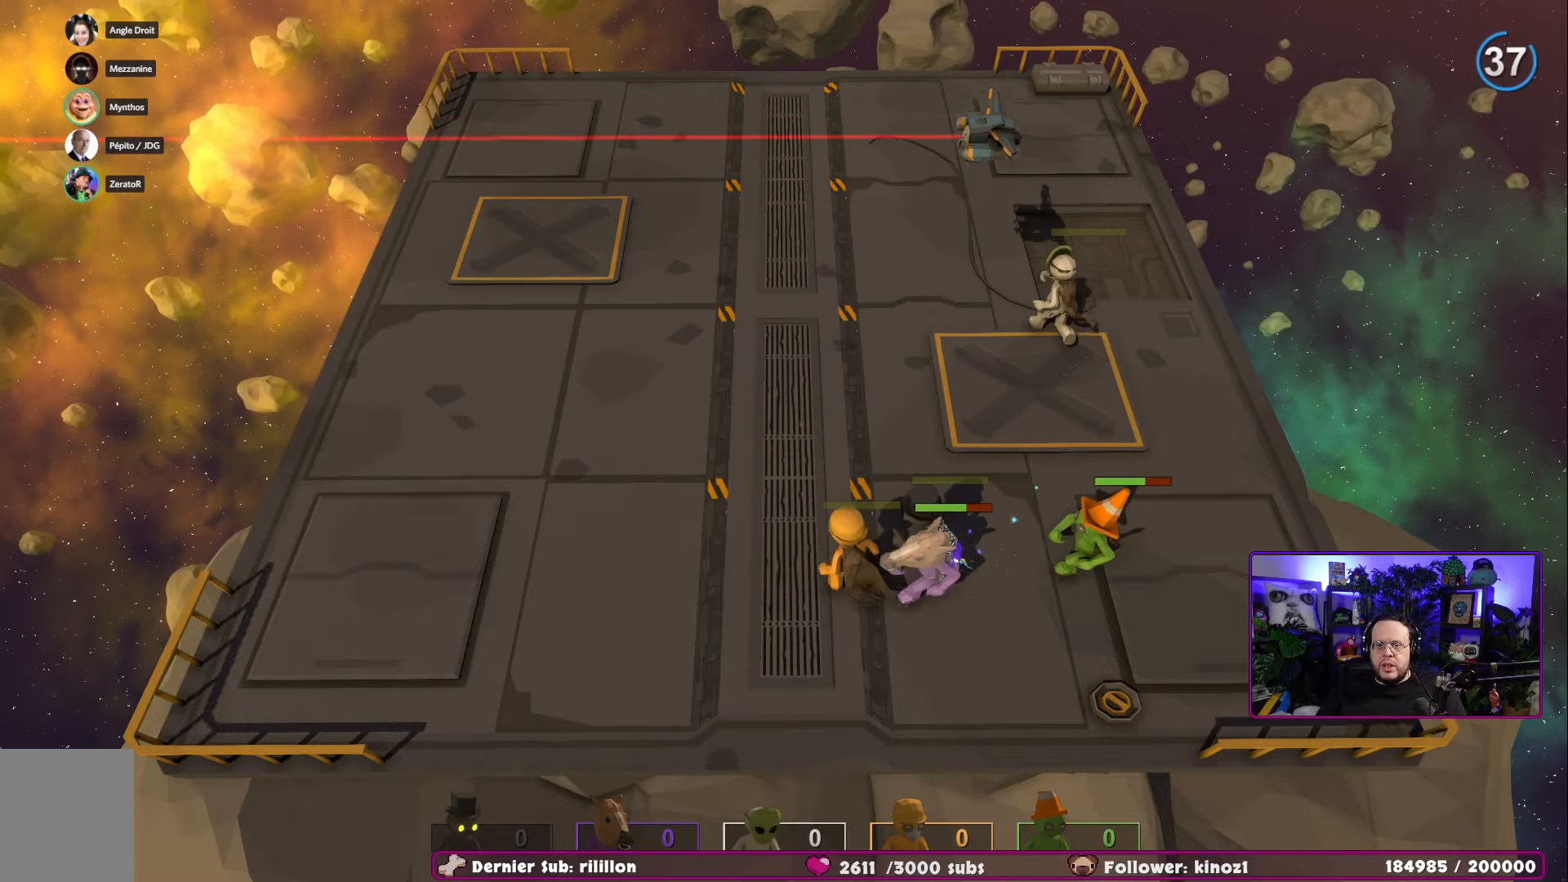
{"buttons": [], "left_stick": "right", "right_stick": "center", "events": [[133, "left_stick", "center"], [300, "left_stick", "right"]]}
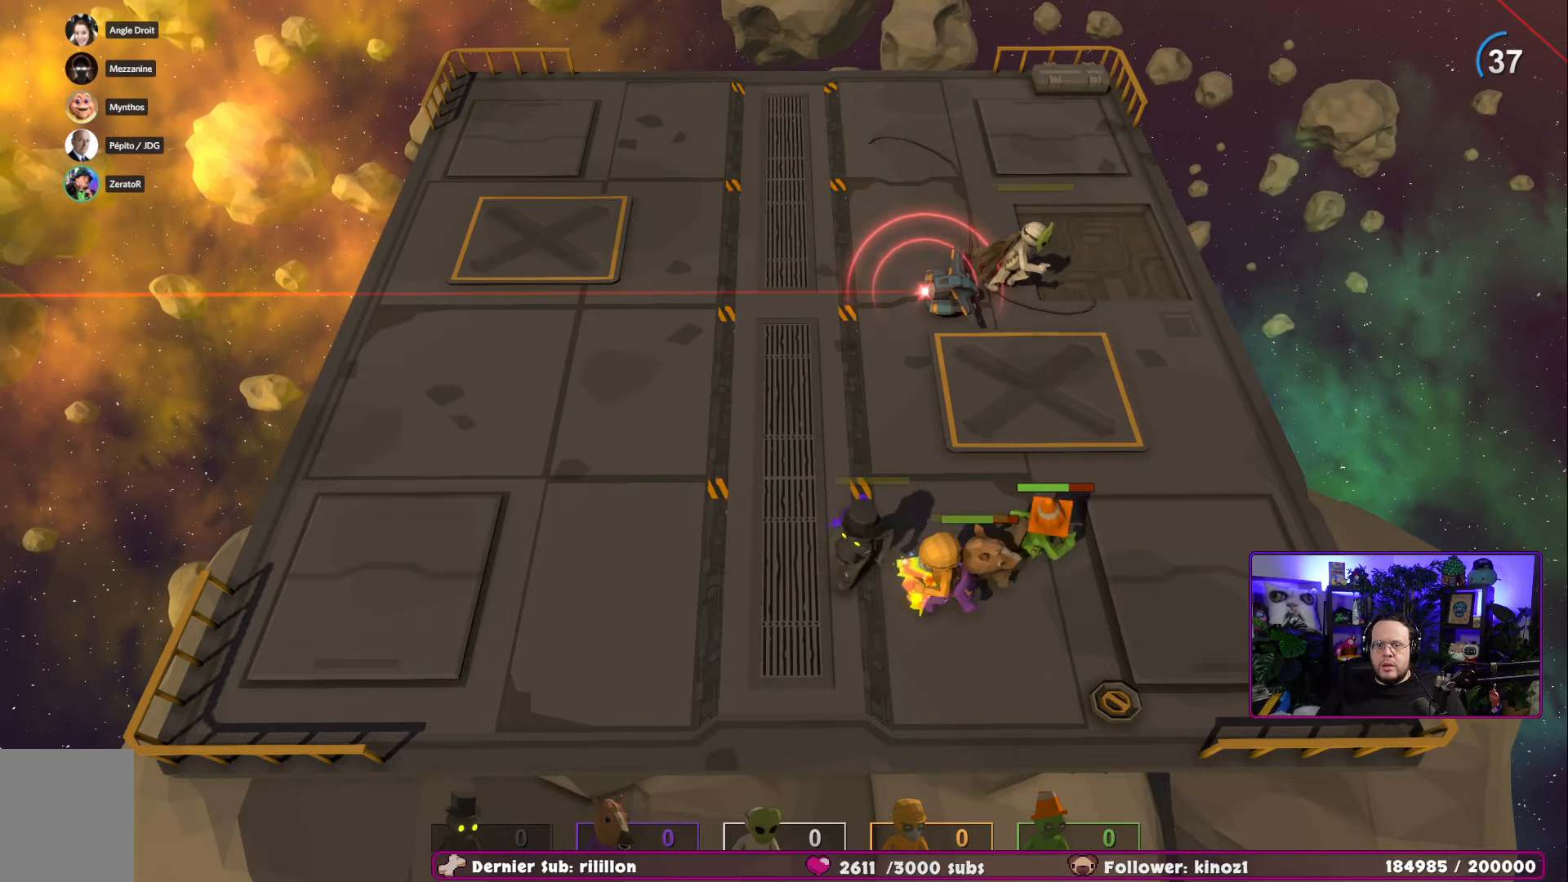
{"buttons": [], "left_stick": "up-left", "right_stick": "center", "events": [[234, "left_stick", "left"], [451, "left_stick", "up-left"]]}
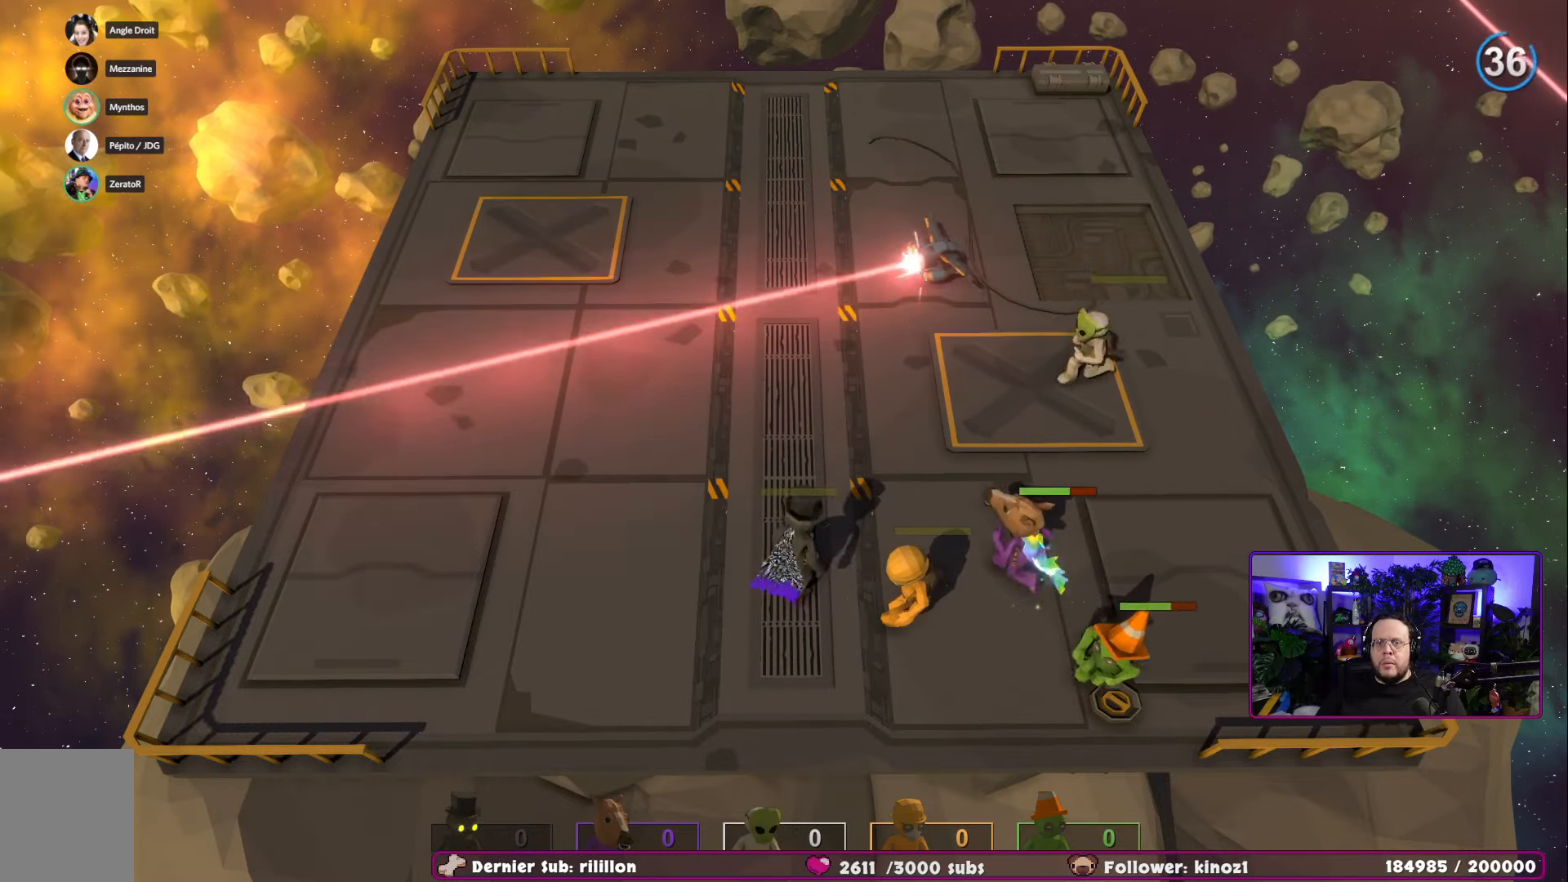
{"buttons": ["A"], "left_stick": "down-left", "right_stick": "center", "events": [[117, "left_stick", "up"], [300, "left_stick", "left"], [434, "A", "down"], [434, "left_stick", "down-left"]]}
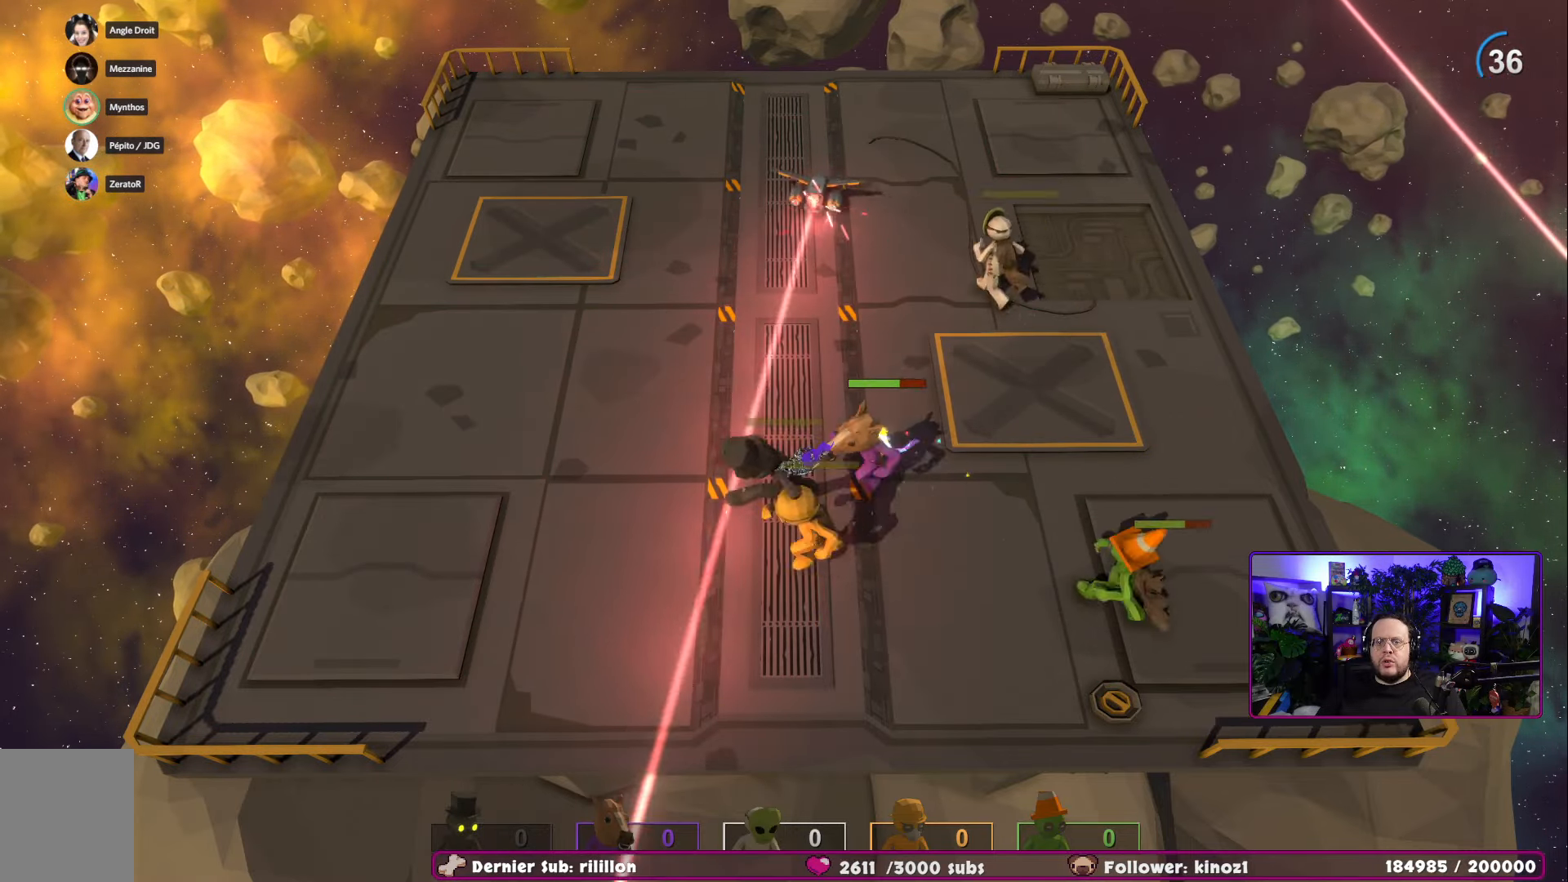
{"buttons": [], "left_stick": "down-left", "right_stick": "center", "events": [[134, "A", "up"]]}
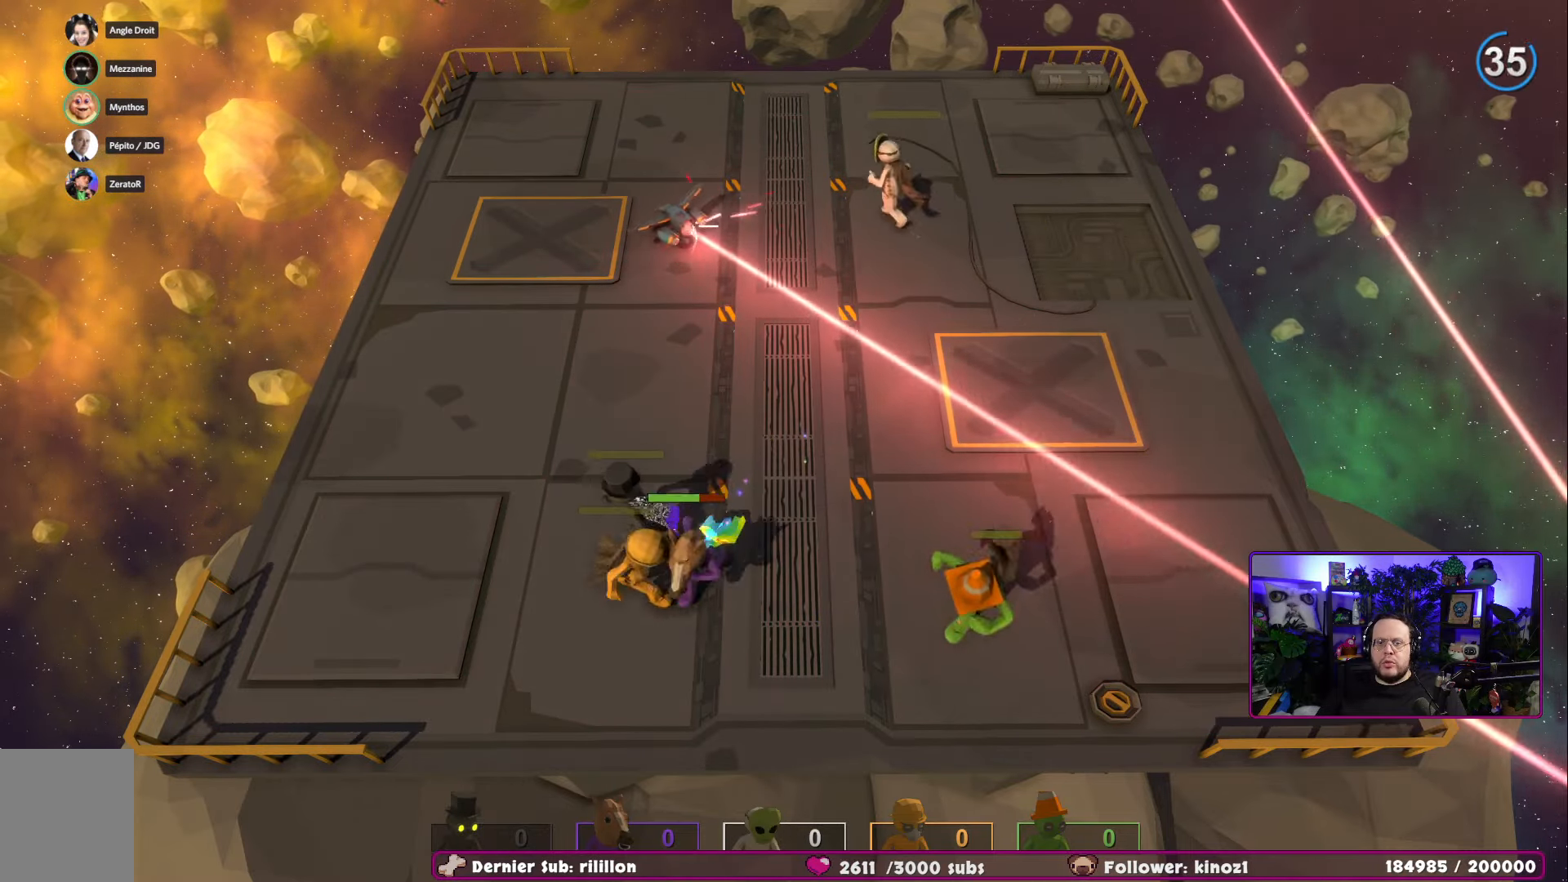
{"buttons": [], "left_stick": "right", "right_stick": "center", "events": [[67, "left_stick", "down-right"], [200, "left_stick", "right"]]}
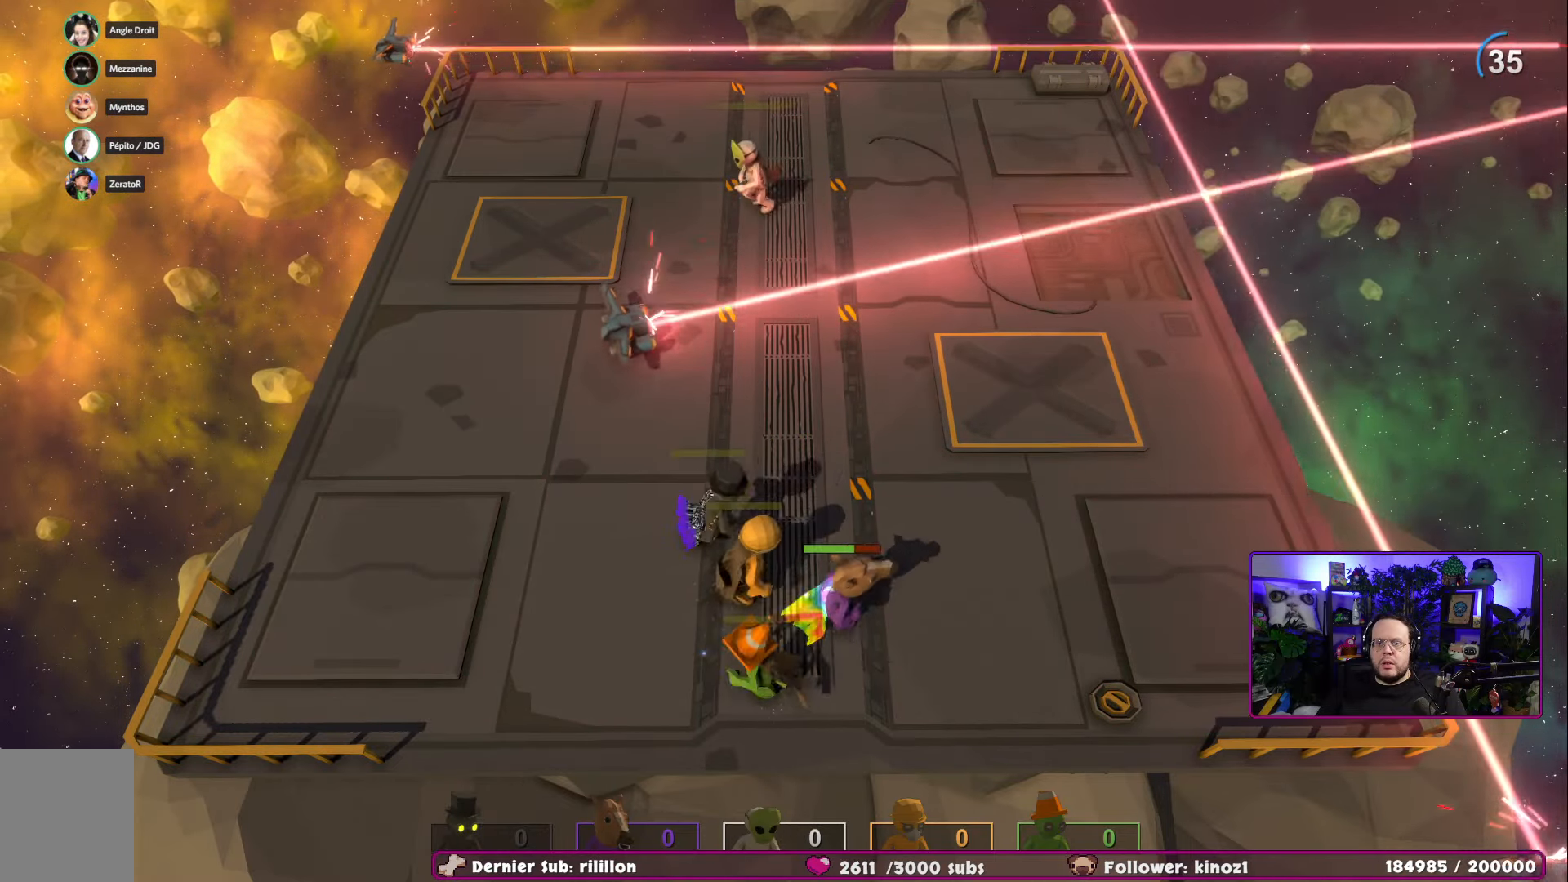
{"buttons": ["A"], "left_stick": "up-right", "right_stick": "center", "events": [[317, "A", "down"], [334, "left_stick", "up-right"]]}